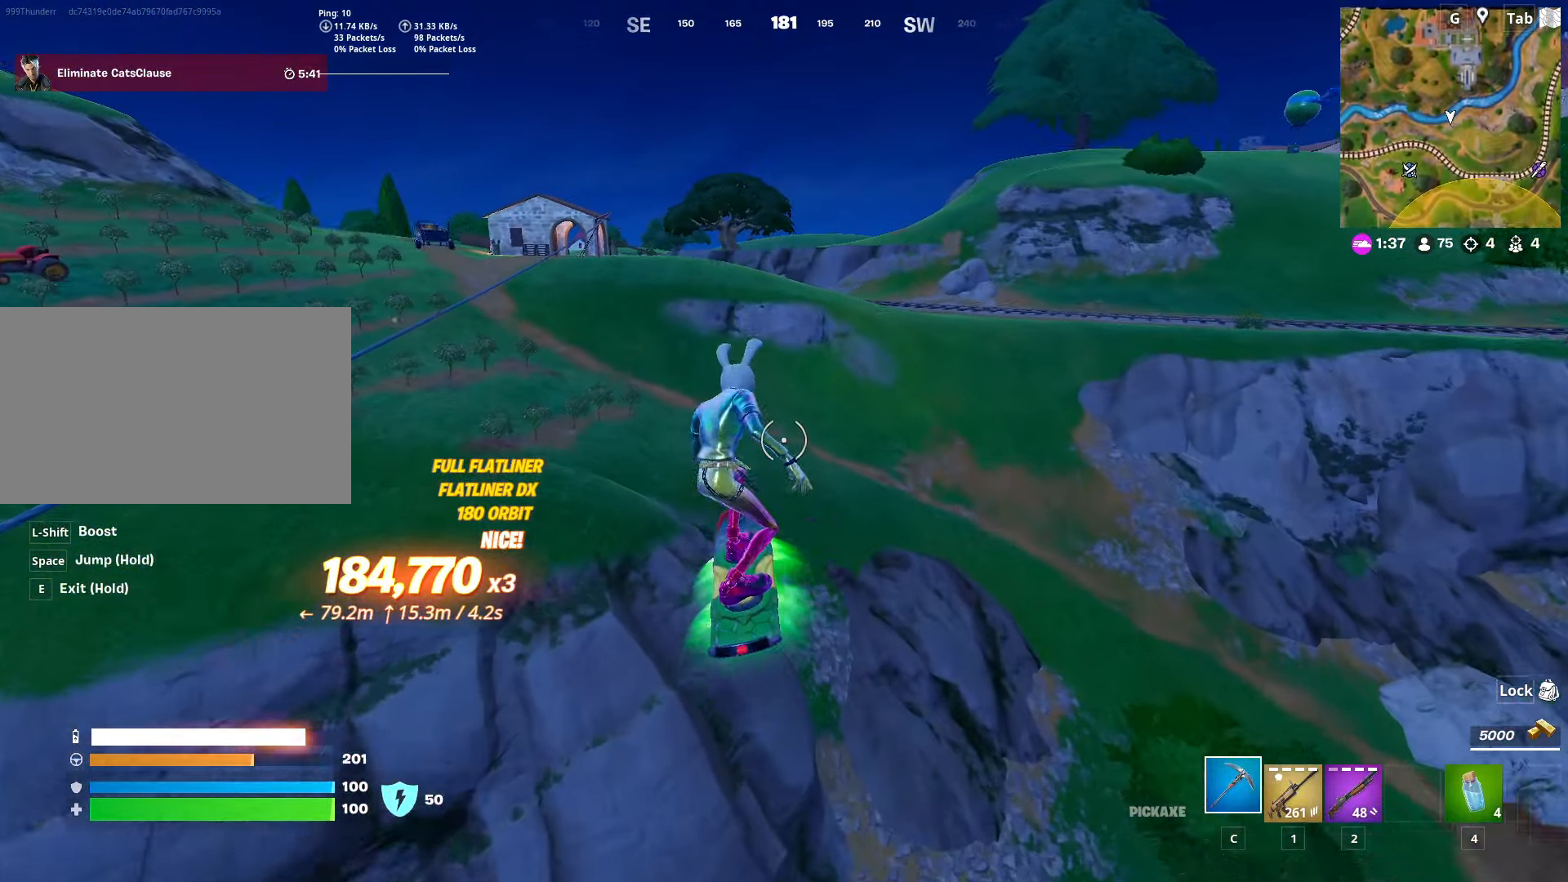
Gameplay with keyboard and mouse; each line is a JSON object with the keys and mouse buttons held at the frame after it. "events" lists presses ("down") and releases ("up") of "1", "2", "3", "4", "5", "a", "alt", "c", "caps_lock", "ctrl", "d", "e", "f", "g", "q", "r", "s", "shift", "space", "t", "tab", "v", "w", "x", "z", "mouse_left", "mouse_wheel" and "mouse_right" between this image and that frame as [ms after this image, input, new state], when the widget could be followed in between. "mouse_left", "mouse_wheel", "mouse_right" = the "left", "wheel", "right" buttons of the "mouse" list. No other keys are recorded. "wheel" means that the mouse wheel is clicked or scrolled. "mouse_move" is the direction in which the mouse moves at that frame (one of eight, or "still"), when it could be read.
{"keys": [], "mouse": [], "mouse_move": "left", "events": [[200, "s", "up"]]}
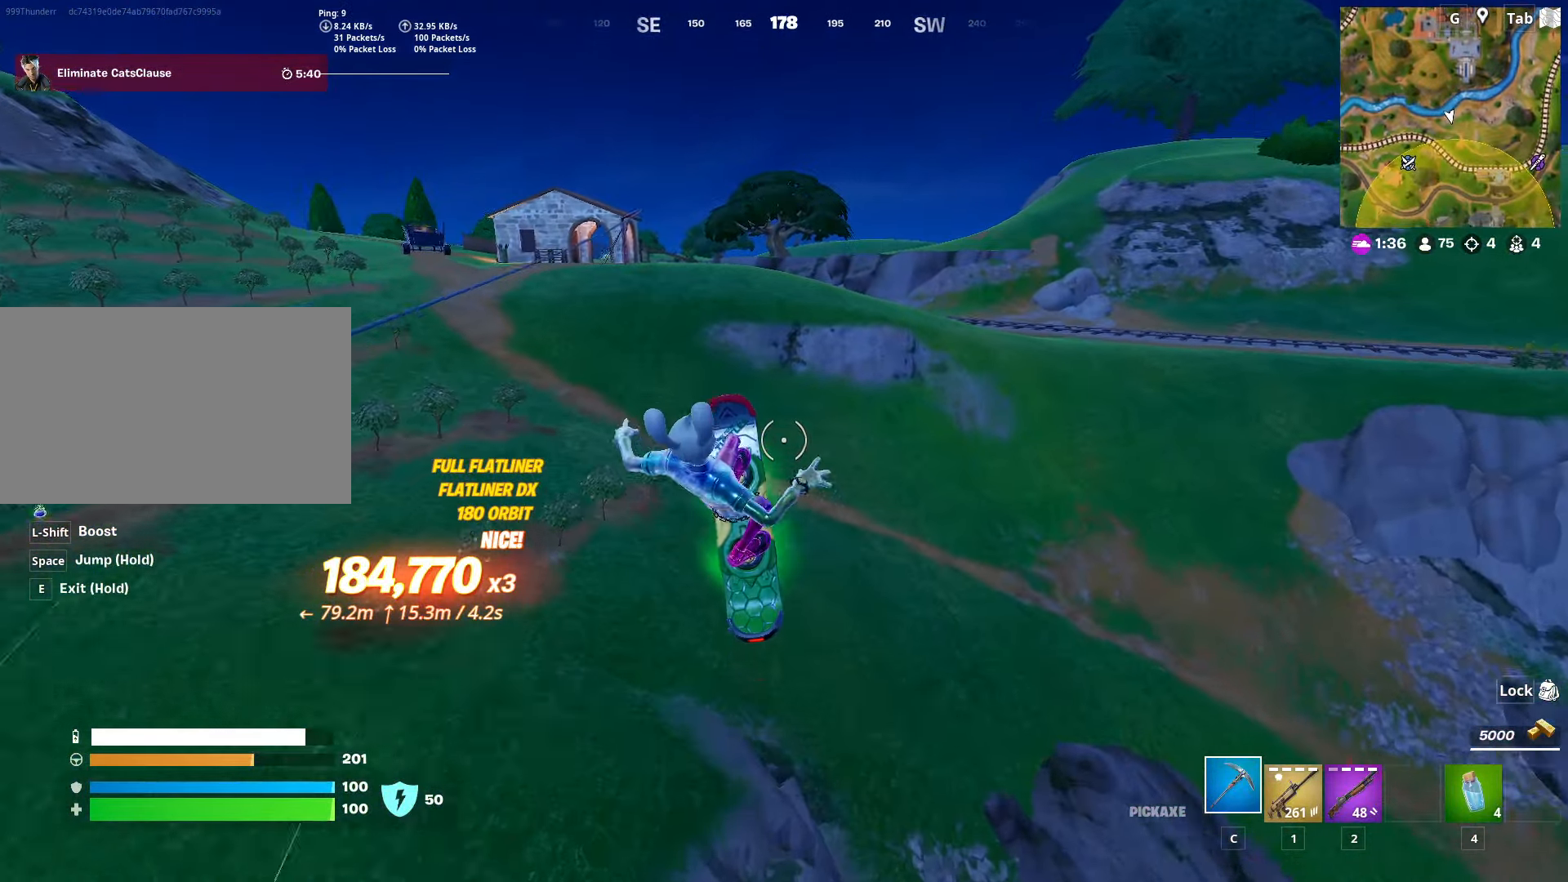
{"keys": [], "mouse": [], "mouse_move": "still", "events": [[183, "s", "down"], [317, "s", "up"], [417, "w", "down"], [500, "w", "up"]]}
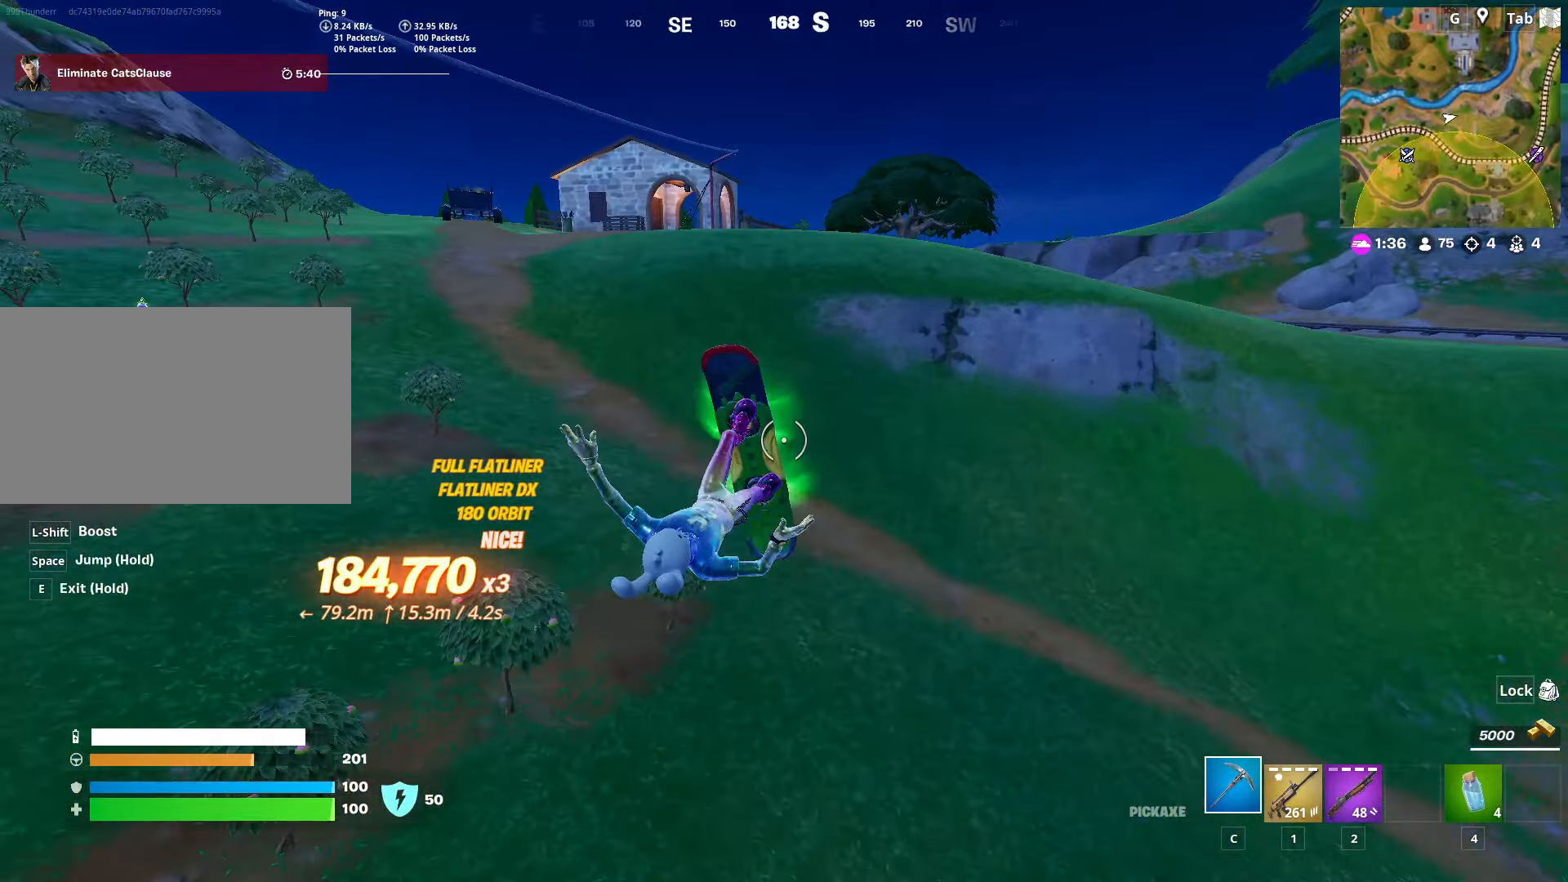
{"keys": ["w"], "mouse": [], "mouse_move": "still", "events": [[150, "w", "down"], [334, "w", "up"], [467, "w", "down"]]}
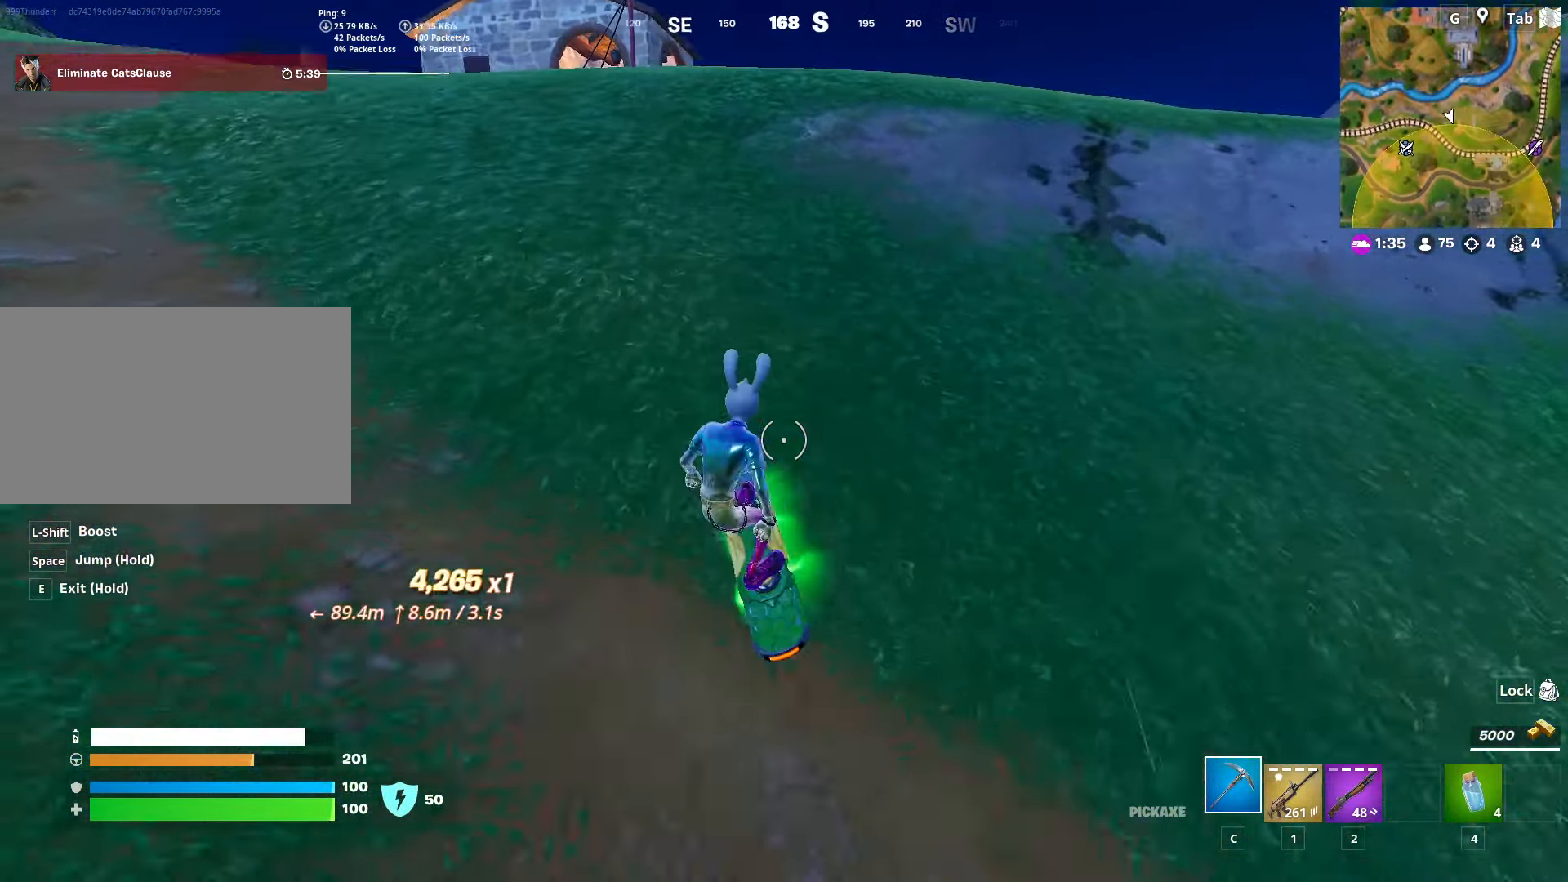
{"keys": ["d", "w"], "mouse": [], "mouse_move": "still", "events": [[433, "d", "down"]]}
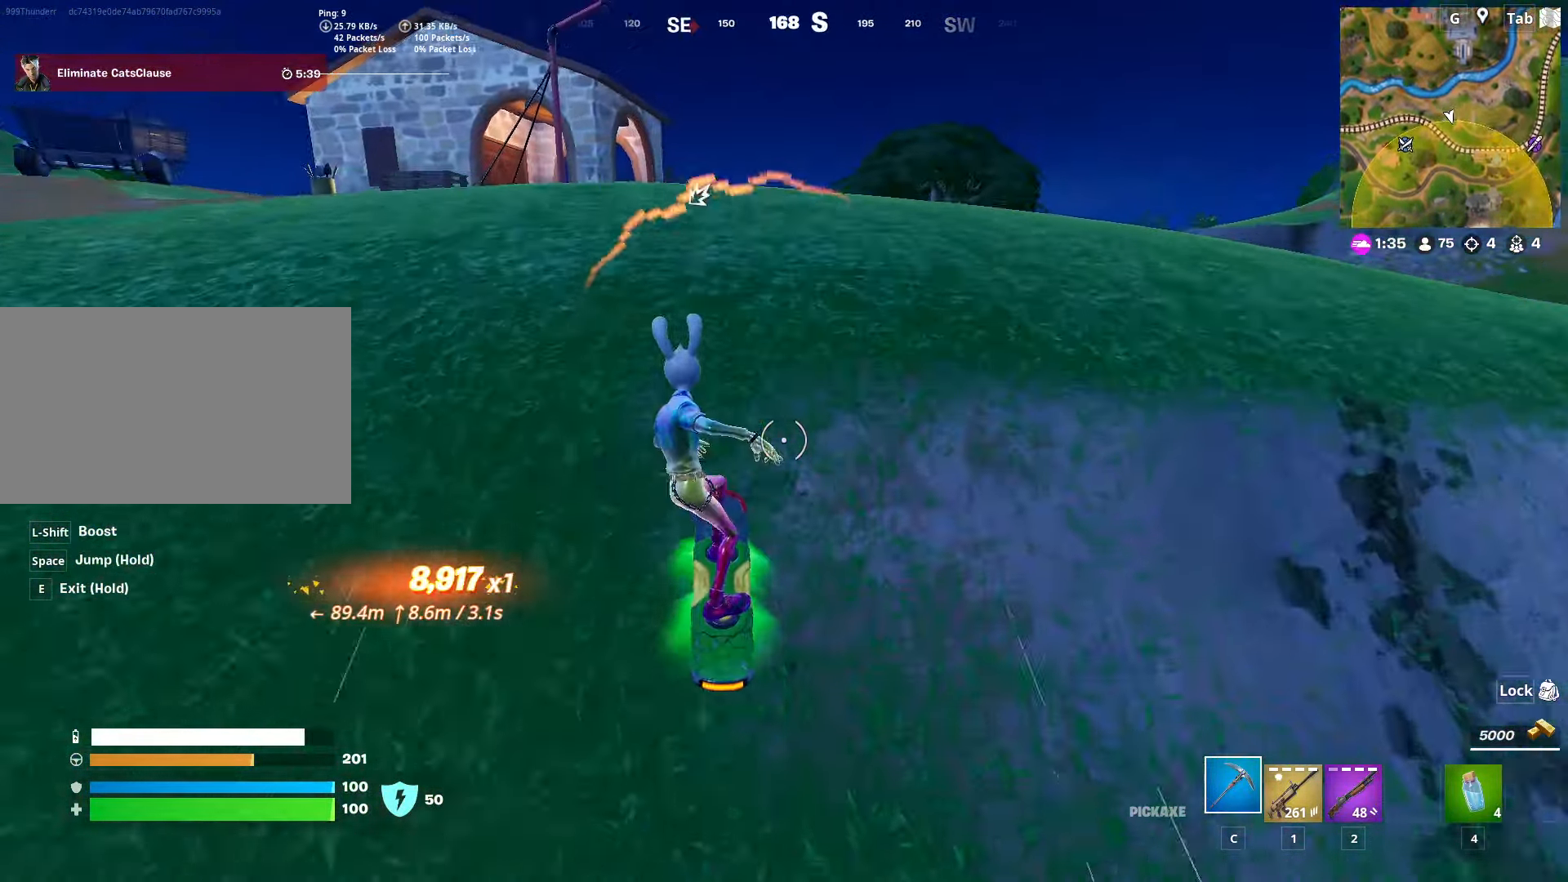
{"keys": ["w"], "mouse": [], "mouse_move": "still", "events": [[34, "d", "up"]]}
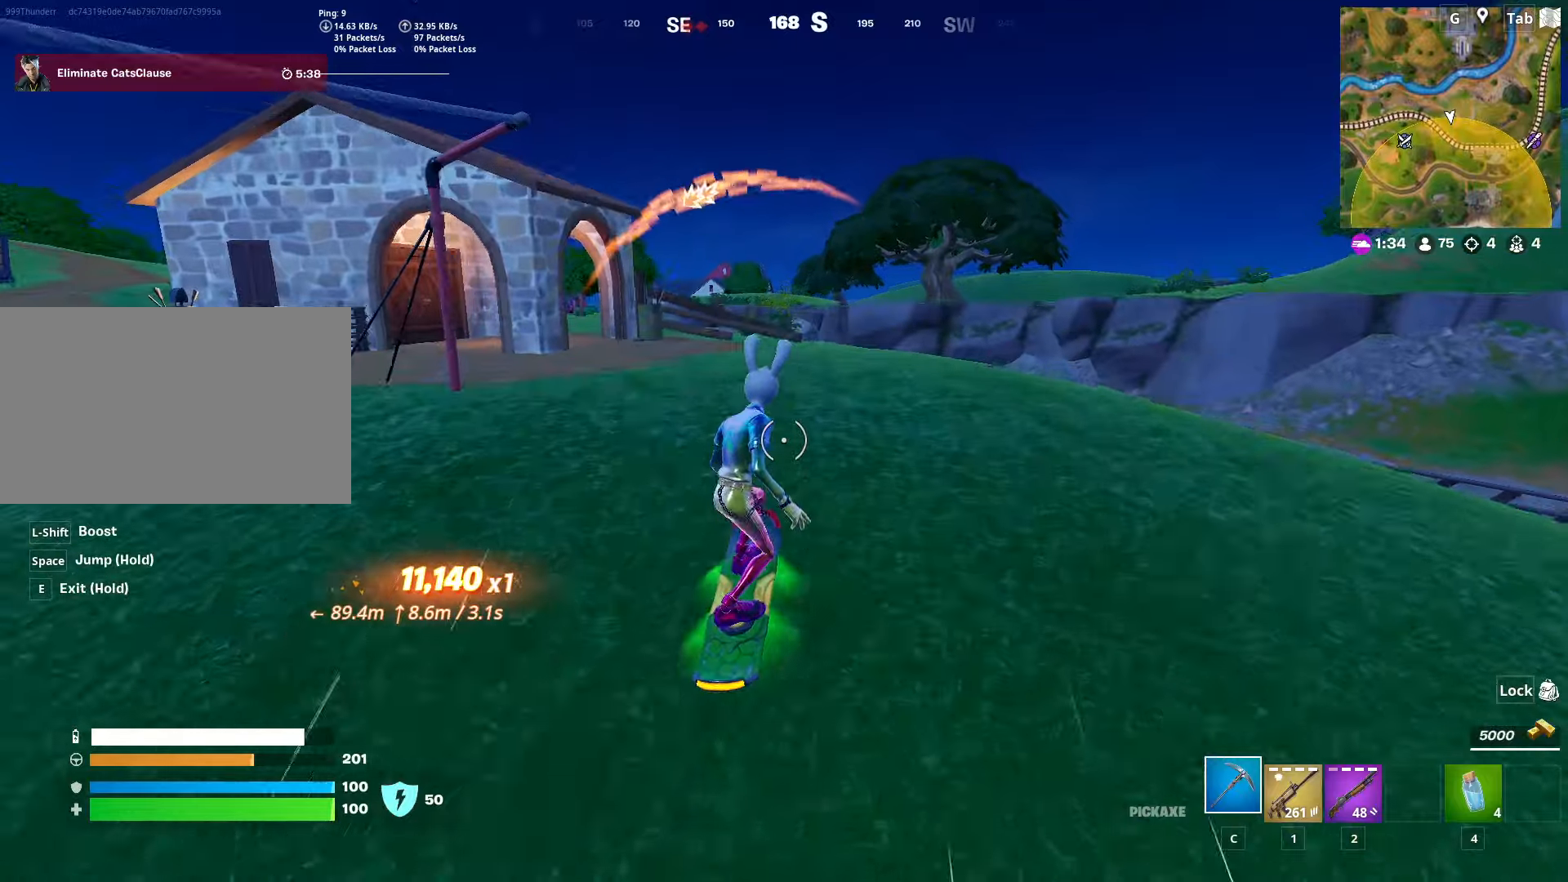
{"keys": ["s"], "mouse": [], "mouse_move": "still", "events": [[200, "w", "up"], [234, "space", "down"], [334, "s", "down"], [434, "space", "up"]]}
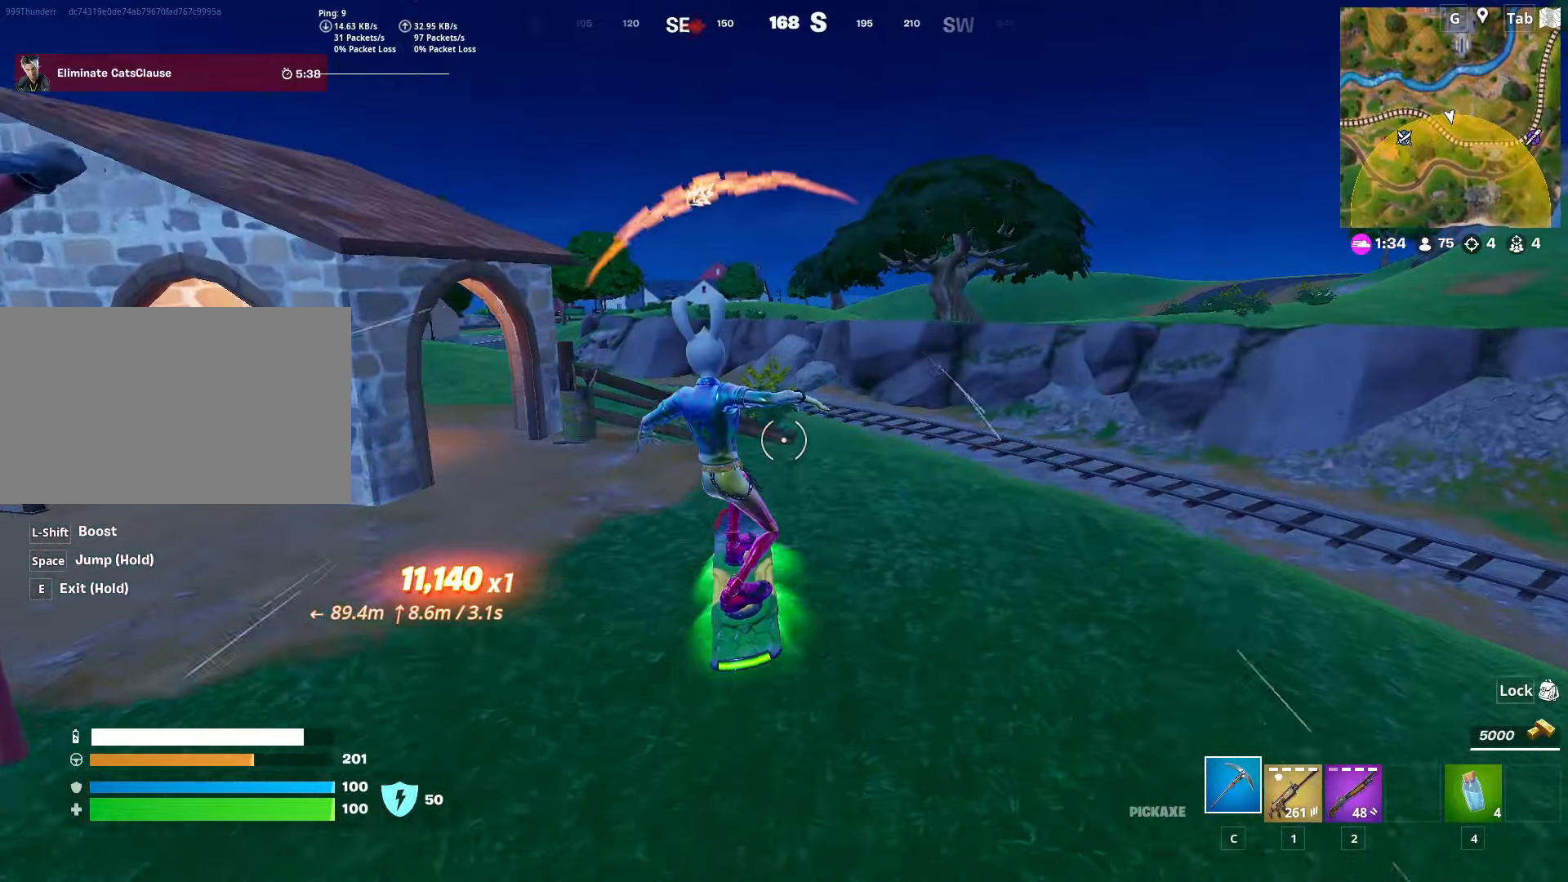
{"keys": ["w"], "mouse": [], "mouse_move": "still", "events": [[16, "space", "down"], [217, "space", "up"], [250, "s", "up"], [350, "w", "down"]]}
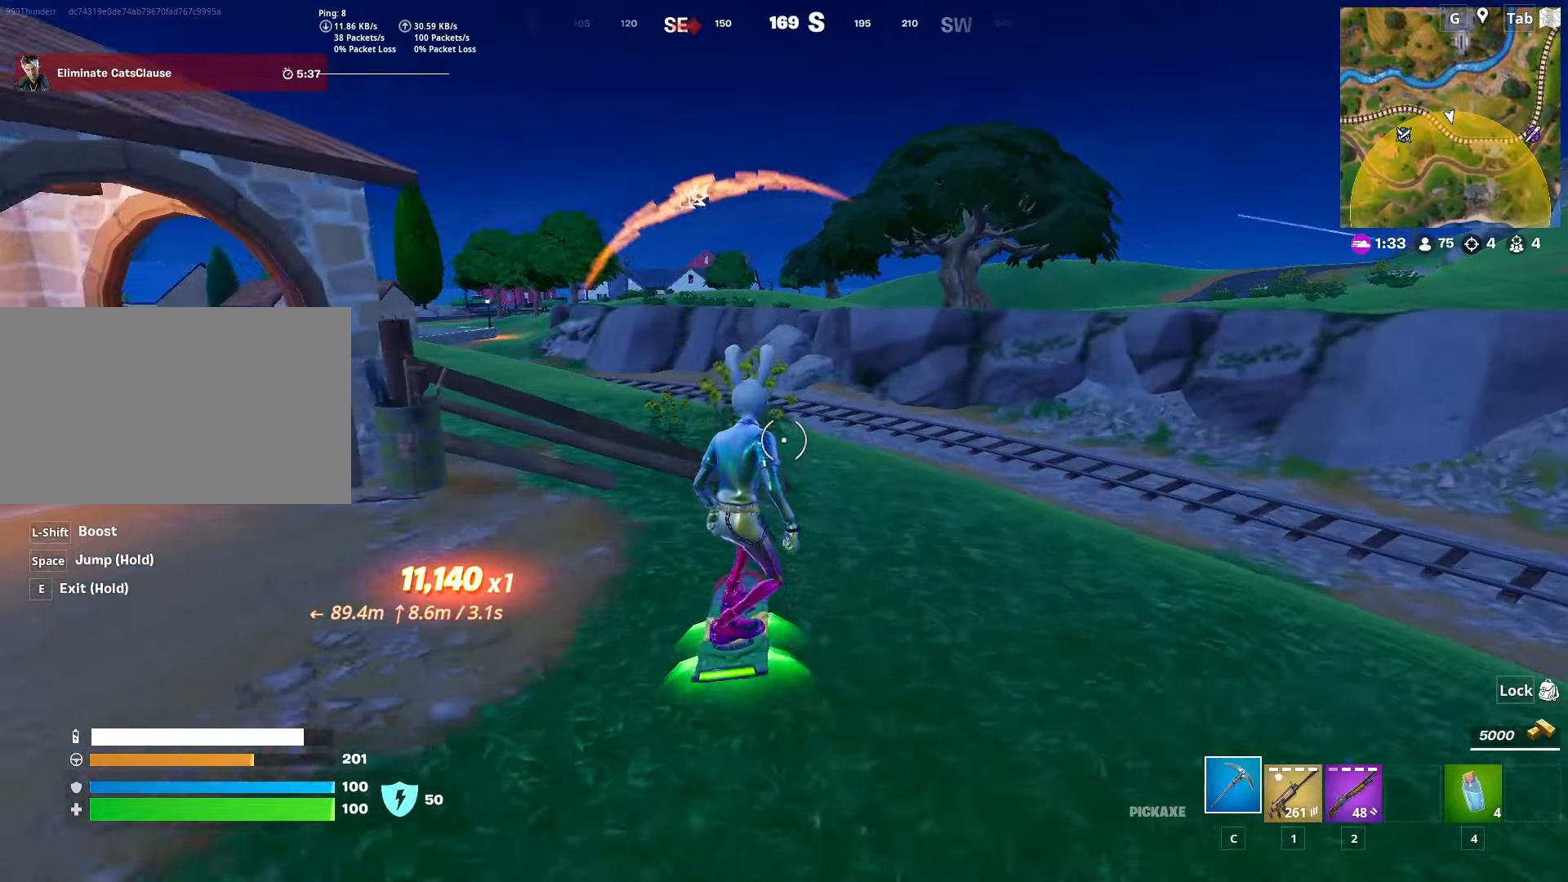
{"keys": ["a", "w"], "mouse": [], "mouse_move": "left", "events": [[50, "d", "down"], [200, "d", "up"], [333, "a", "down"]]}
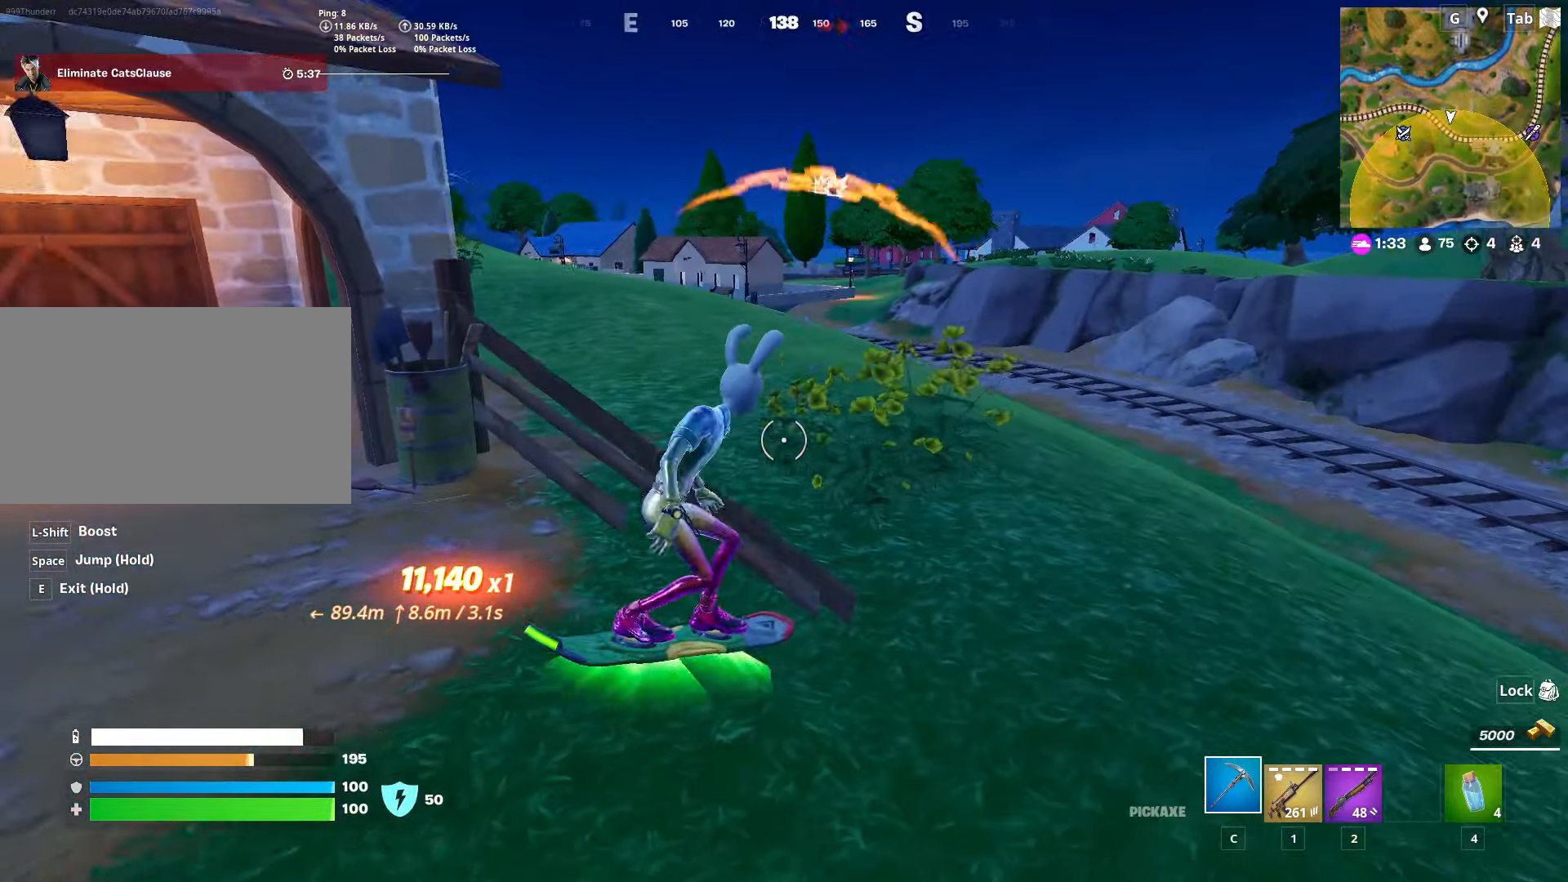
{"keys": ["d"], "mouse": [], "mouse_move": "down", "events": [[67, "d", "down"], [117, "a", "up"], [200, "w", "up"]]}
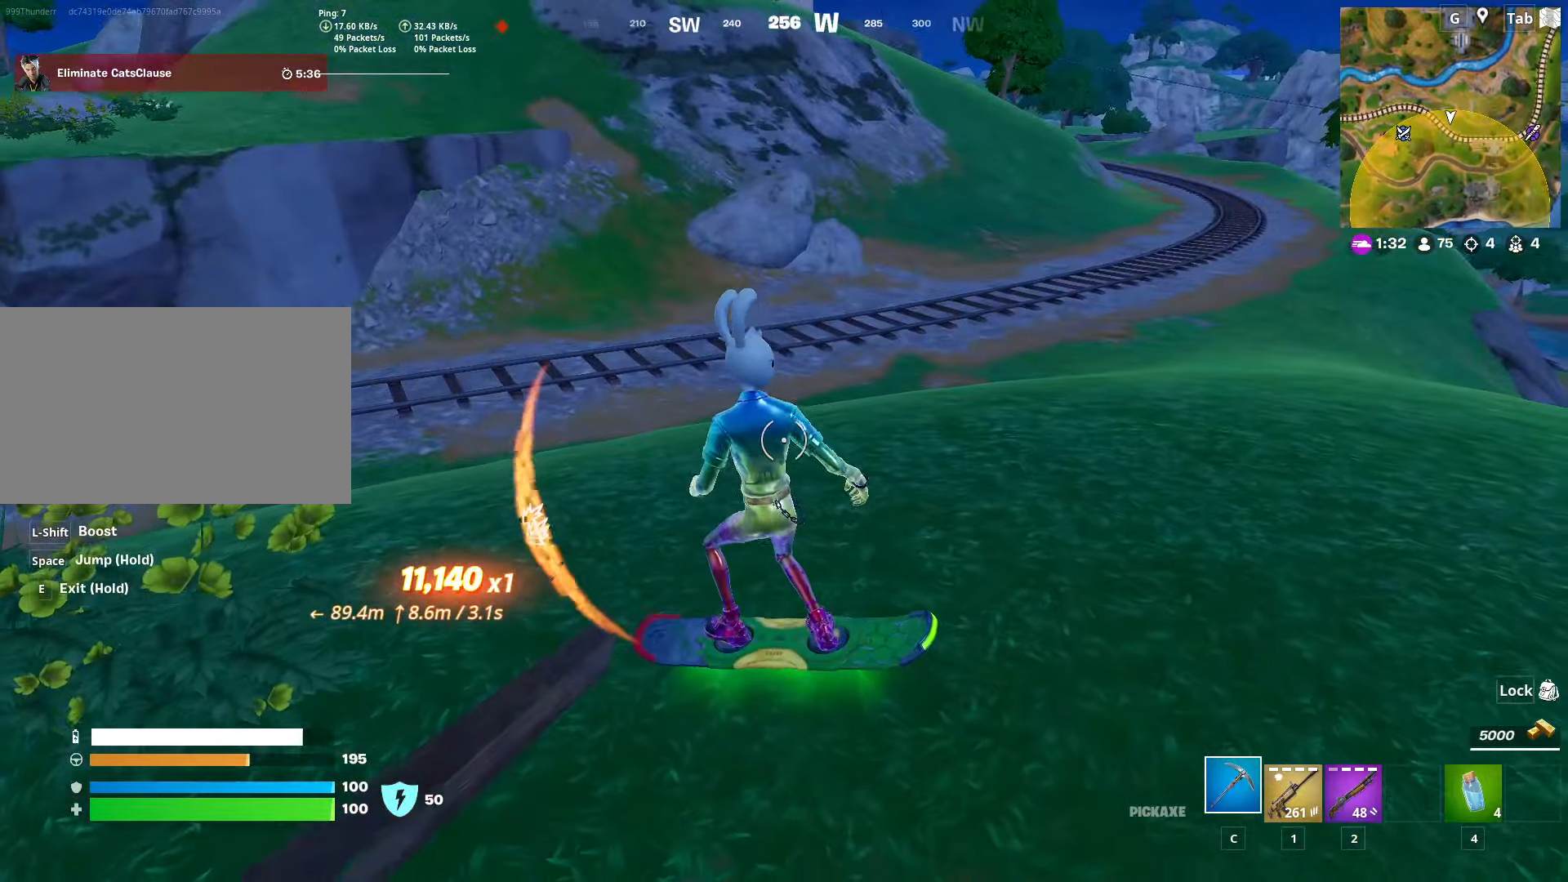
{"keys": ["a", "w"], "mouse": [], "mouse_move": "left", "events": [[266, "w", "down"], [400, "d", "up"], [483, "a", "down"]]}
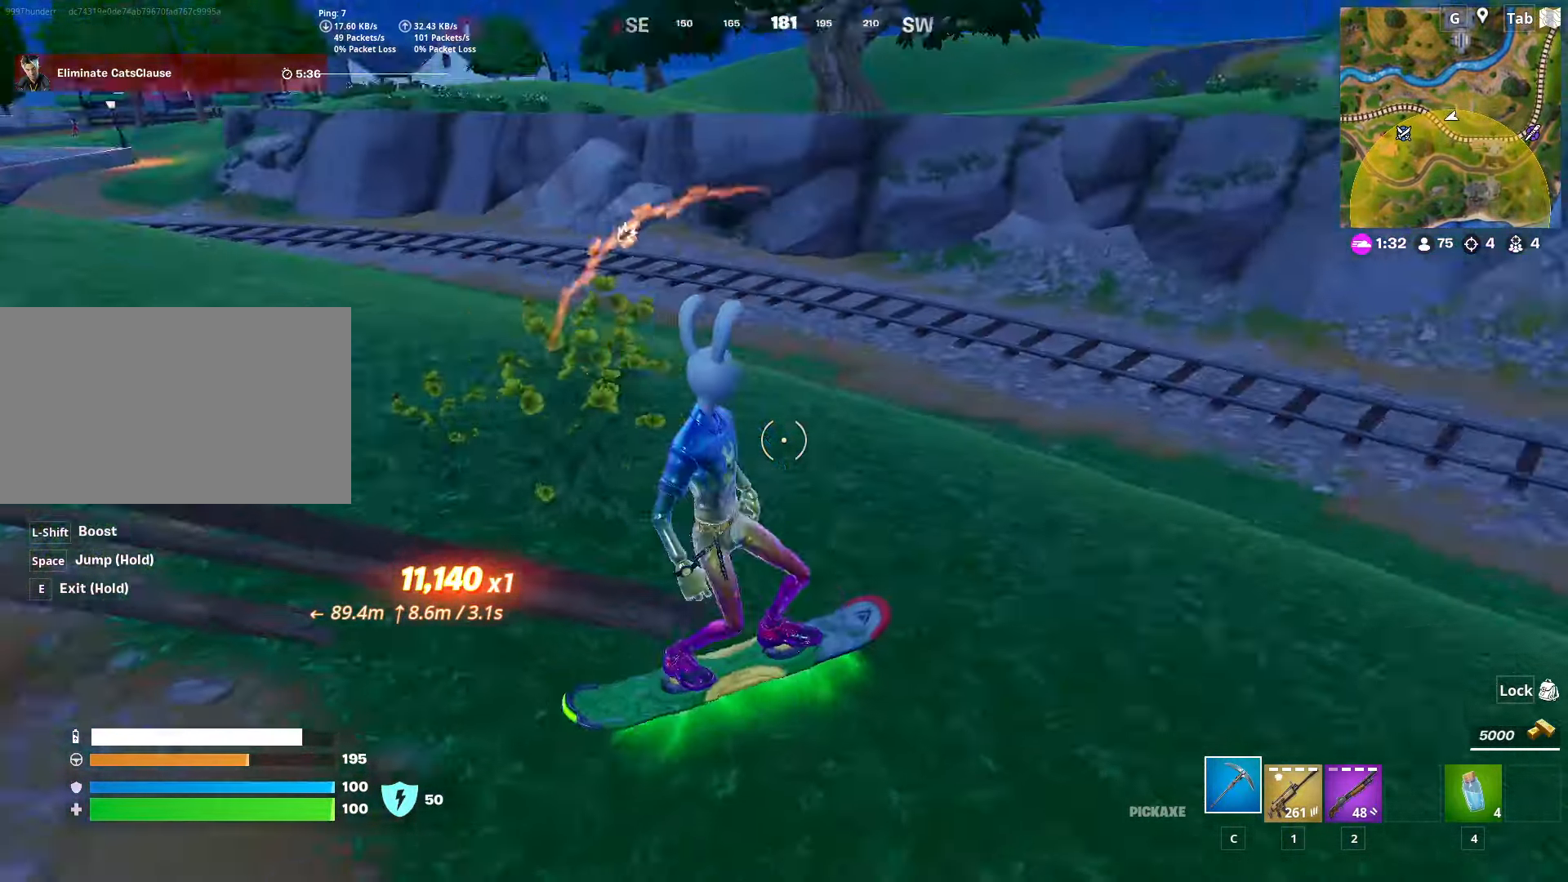
{"keys": ["a", "w"], "mouse": [], "mouse_move": "up", "events": []}
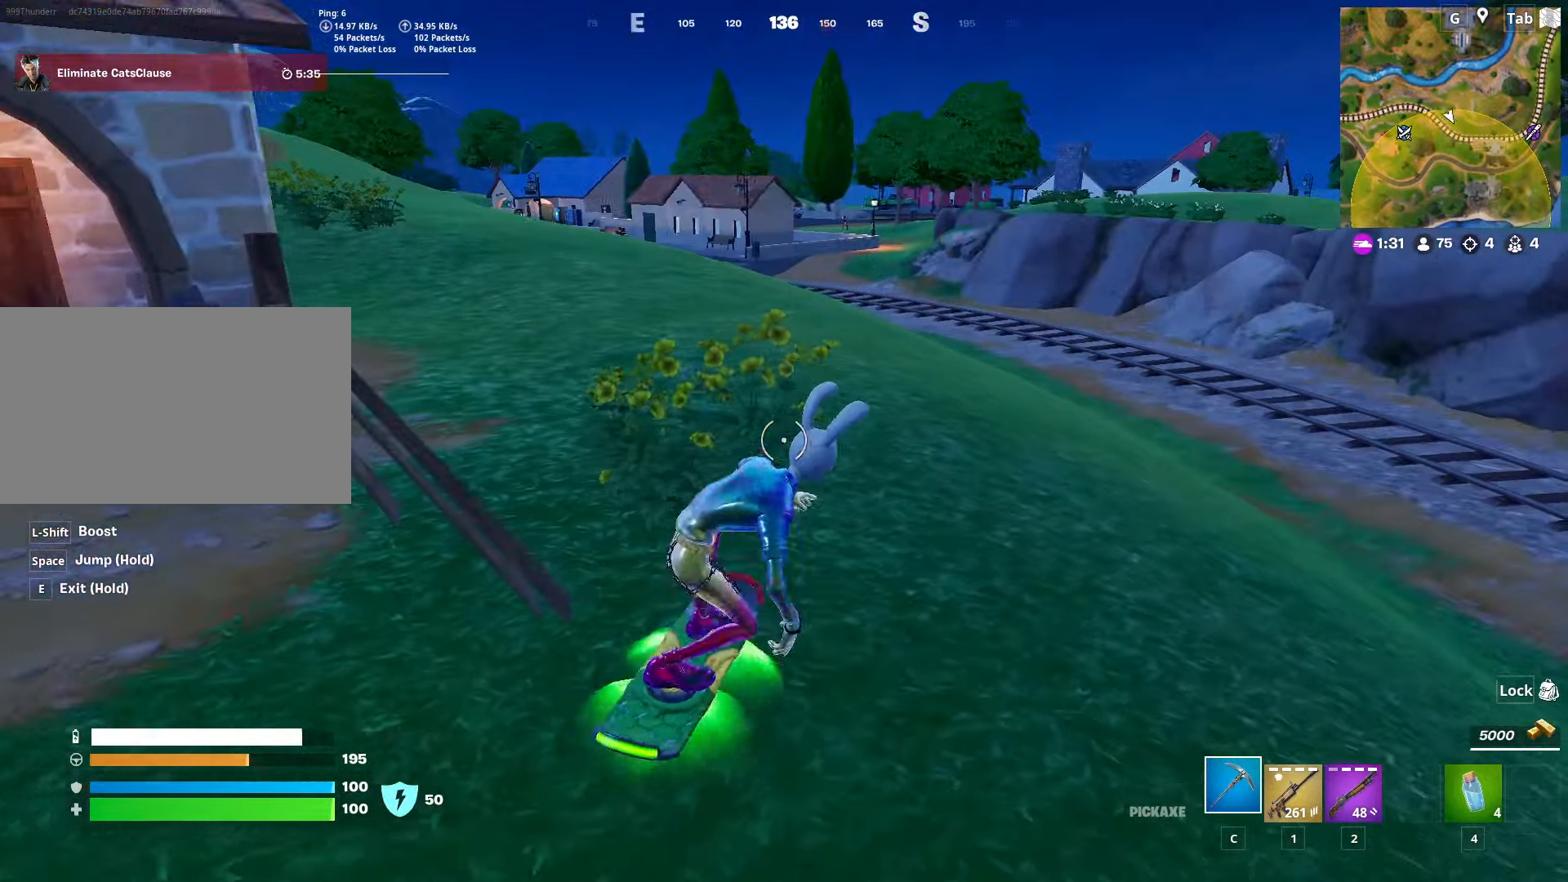
{"keys": ["w"], "mouse": [], "mouse_move": "still", "events": [[433, "a", "up"]]}
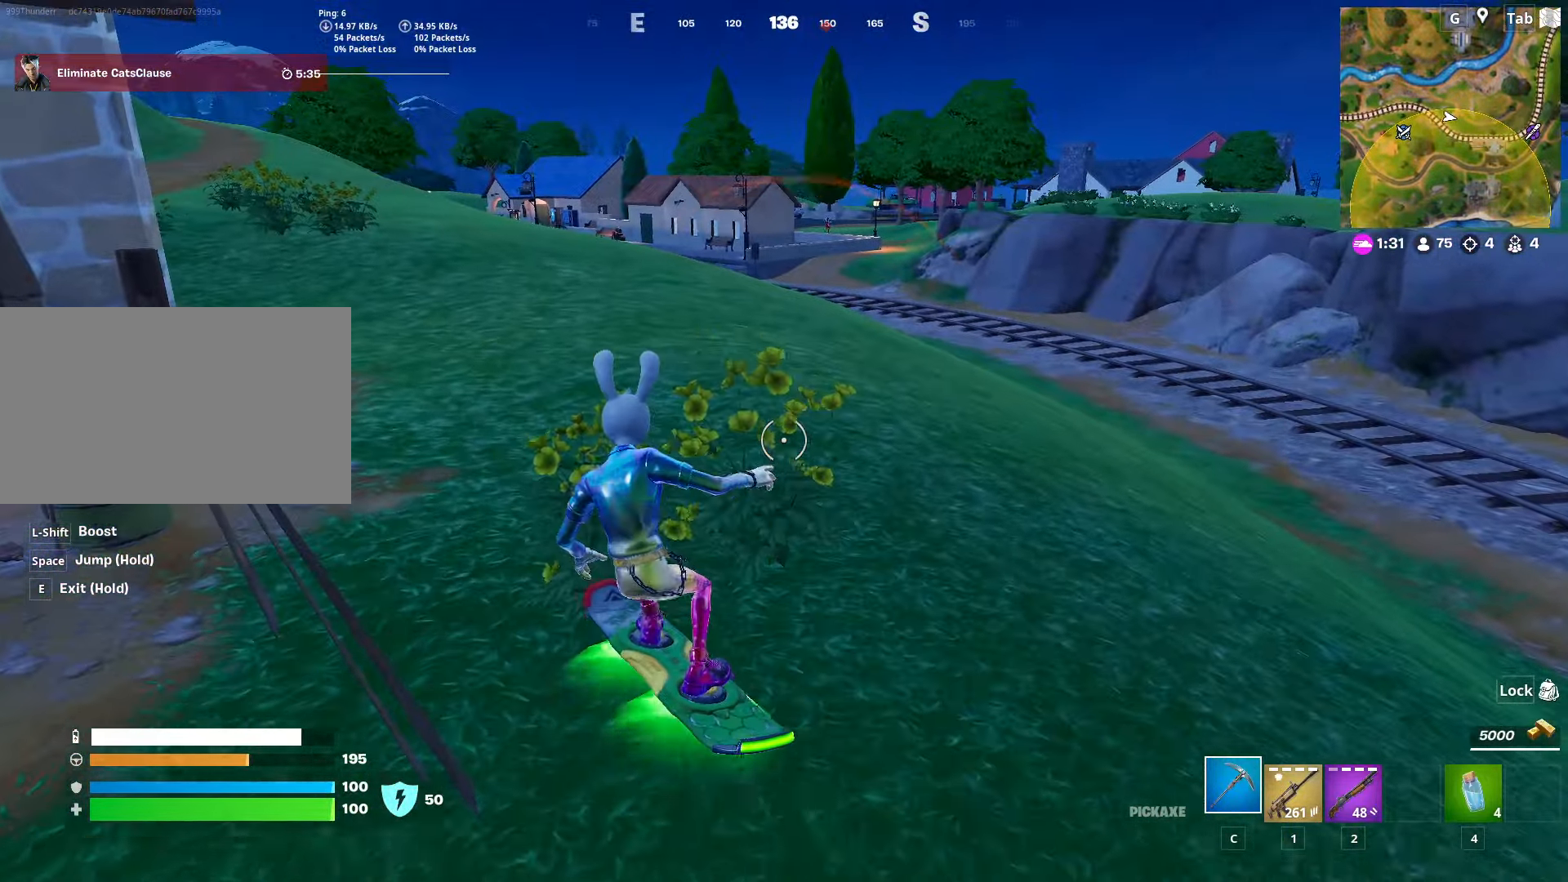
{"keys": ["space"], "mouse": [], "mouse_move": "right", "events": [[67, "d", "down"], [200, "d", "up"], [400, "space", "down"], [484, "w", "up"]]}
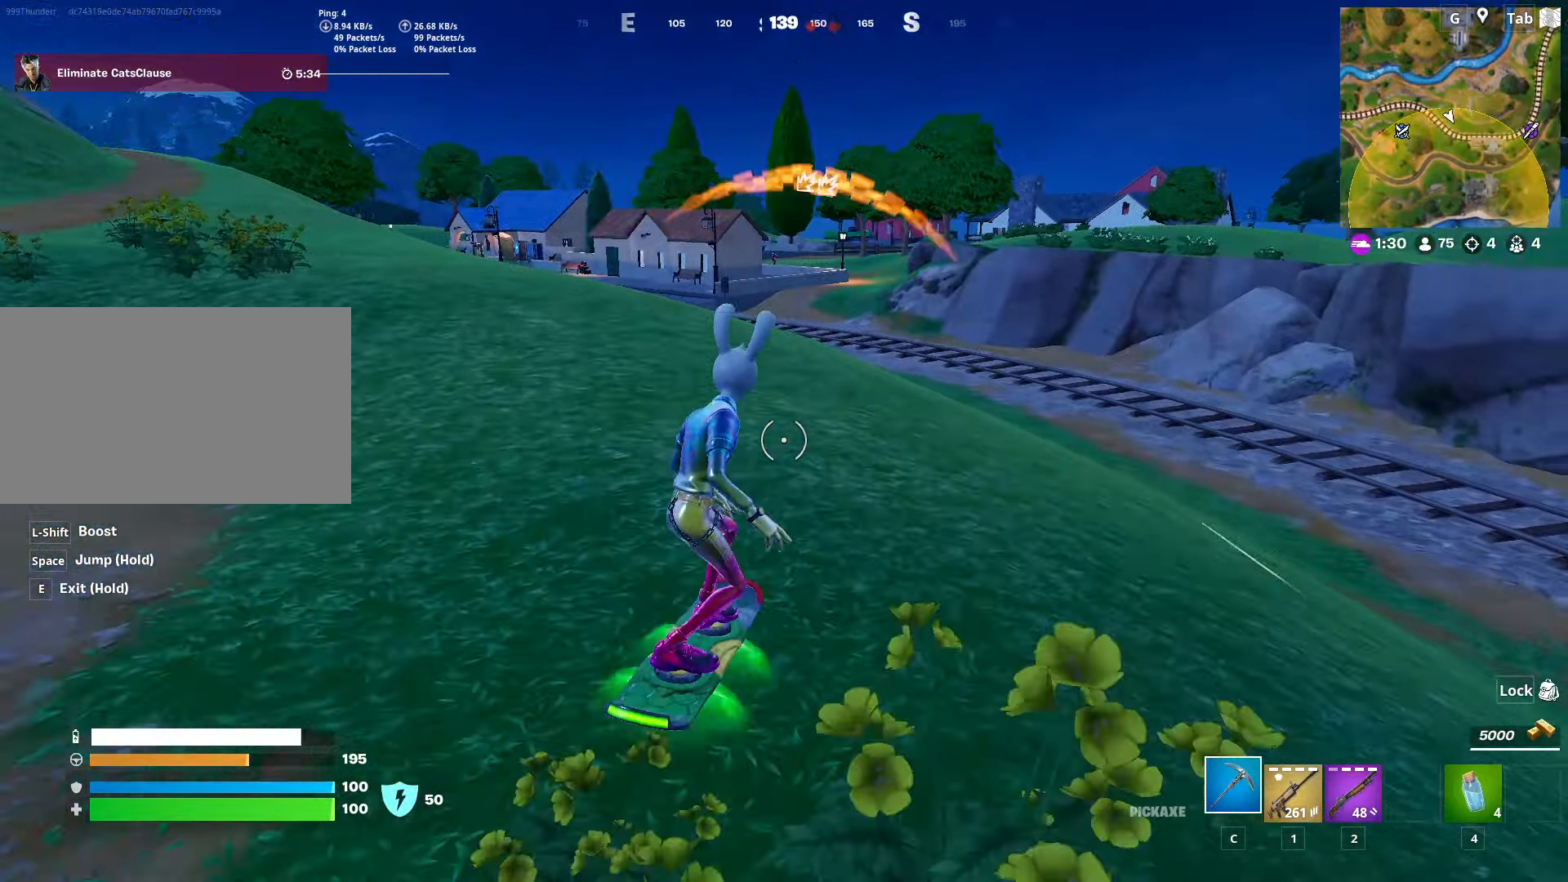
{"keys": ["s", "shift"], "mouse": [], "mouse_move": "still", "events": [[83, "space", "up"], [183, "space", "down"], [216, "s", "down"], [367, "space", "up"], [500, "shift", "down"]]}
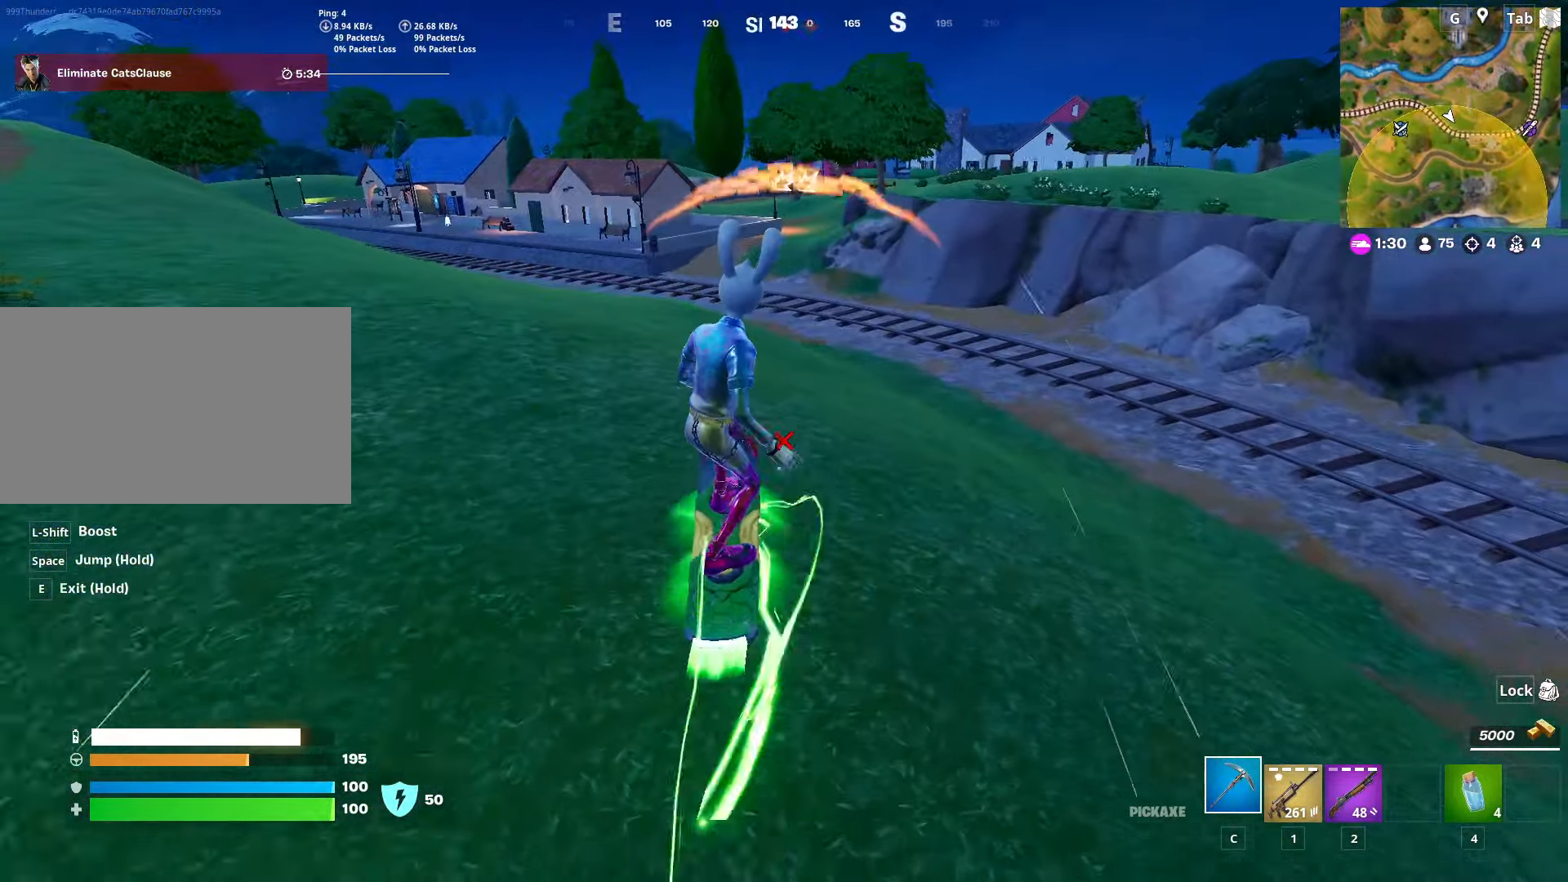
{"keys": [], "mouse": [], "mouse_move": "still", "events": [[150, "shift", "up"], [200, "s", "up"]]}
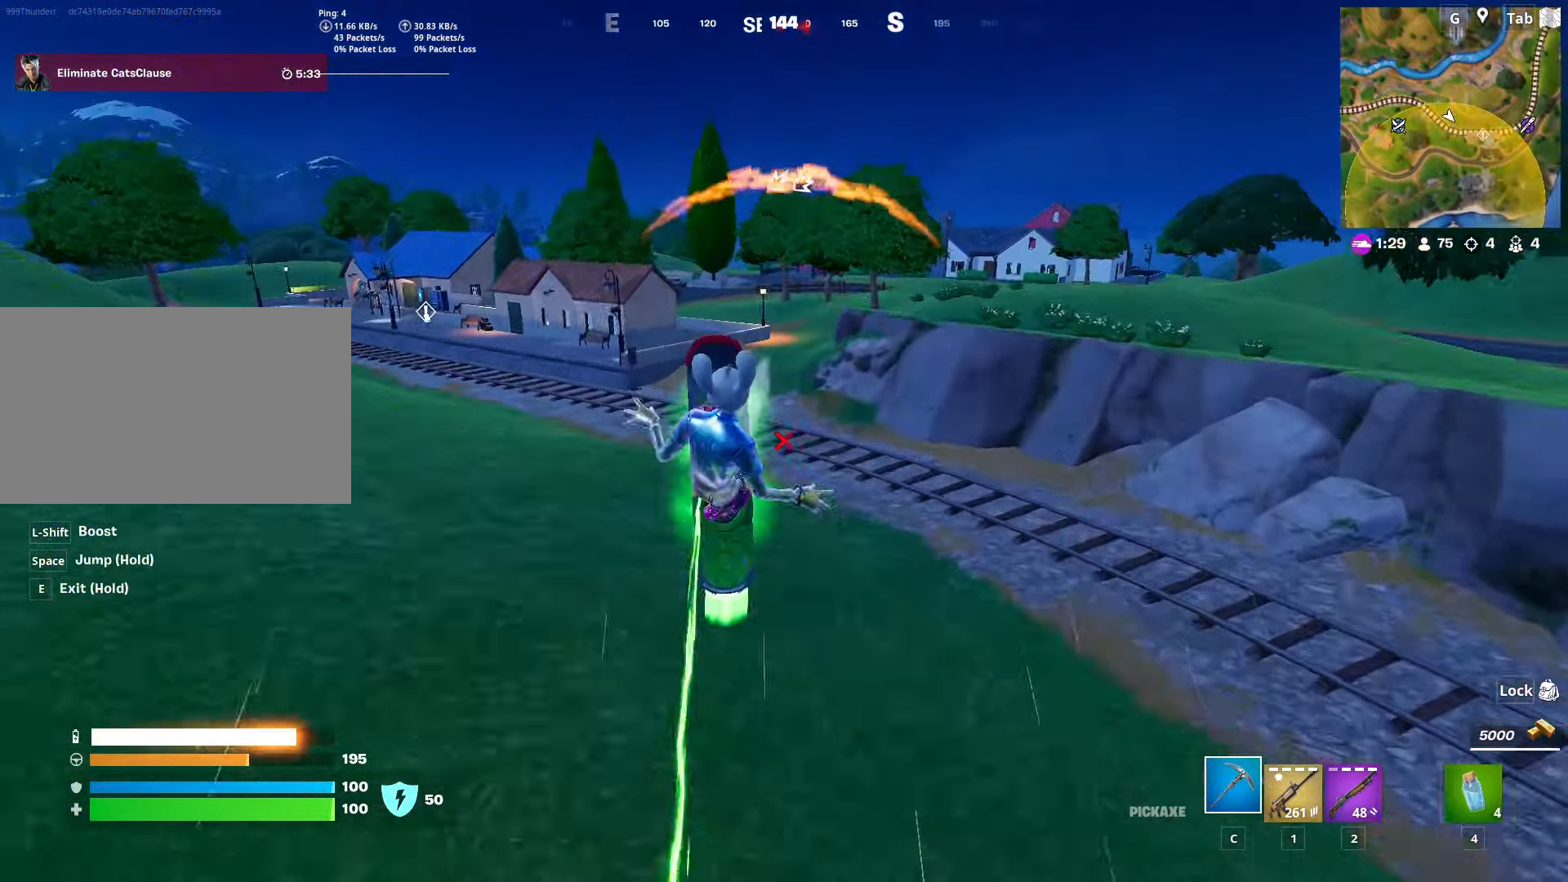
{"keys": ["a", "w"], "mouse": [], "mouse_move": "still", "events": [[166, "w", "down"], [433, "a", "down"]]}
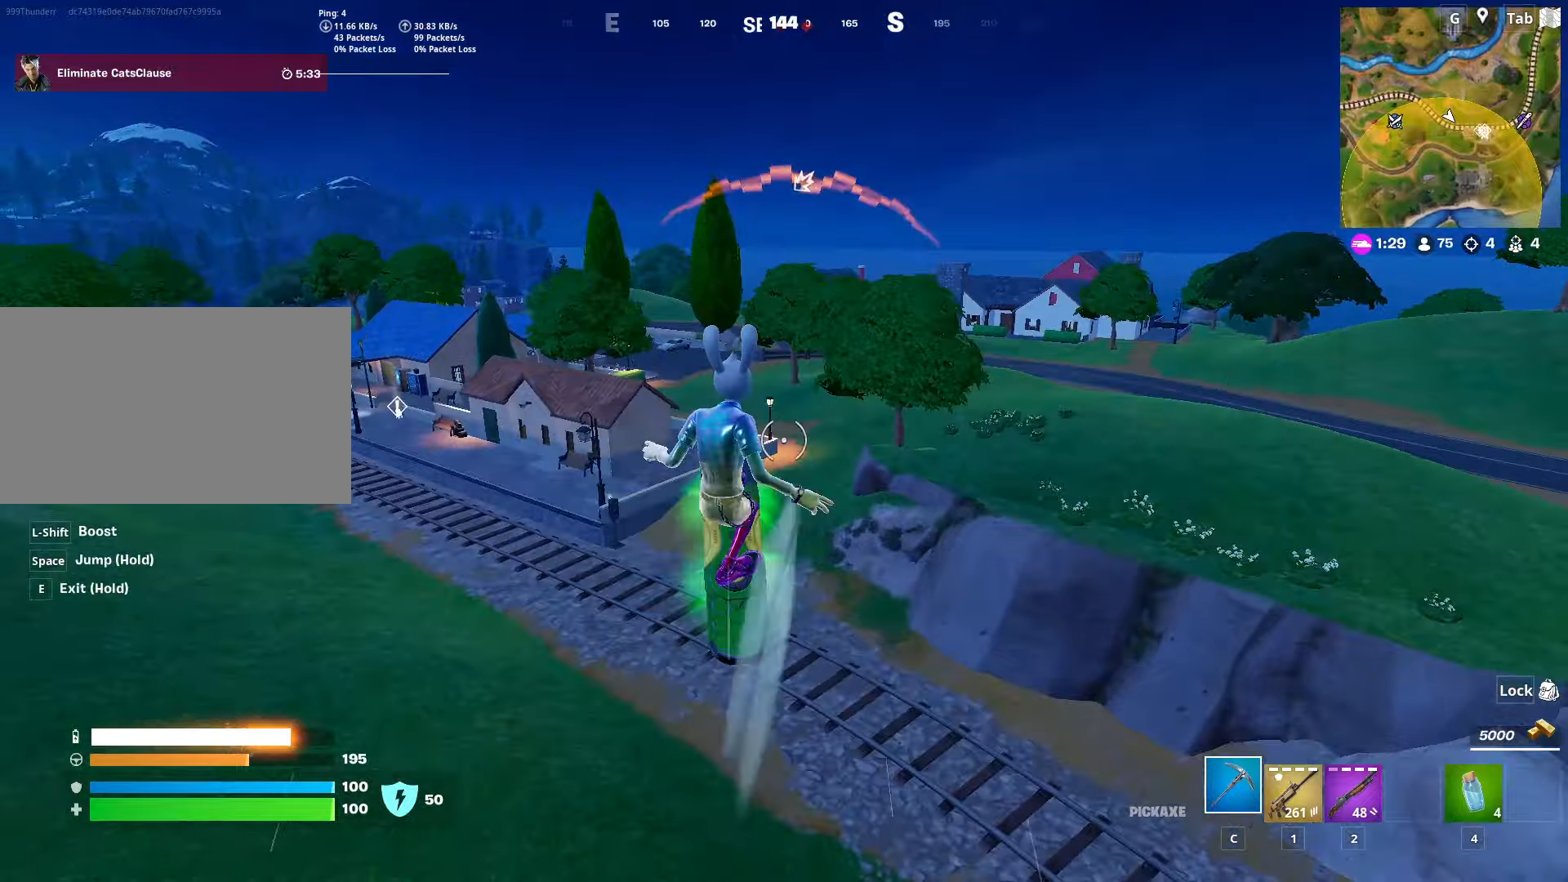
{"keys": ["1", "w"], "mouse": [], "mouse_move": "still", "events": [[266, "a", "up"], [367, "1", "down"]]}
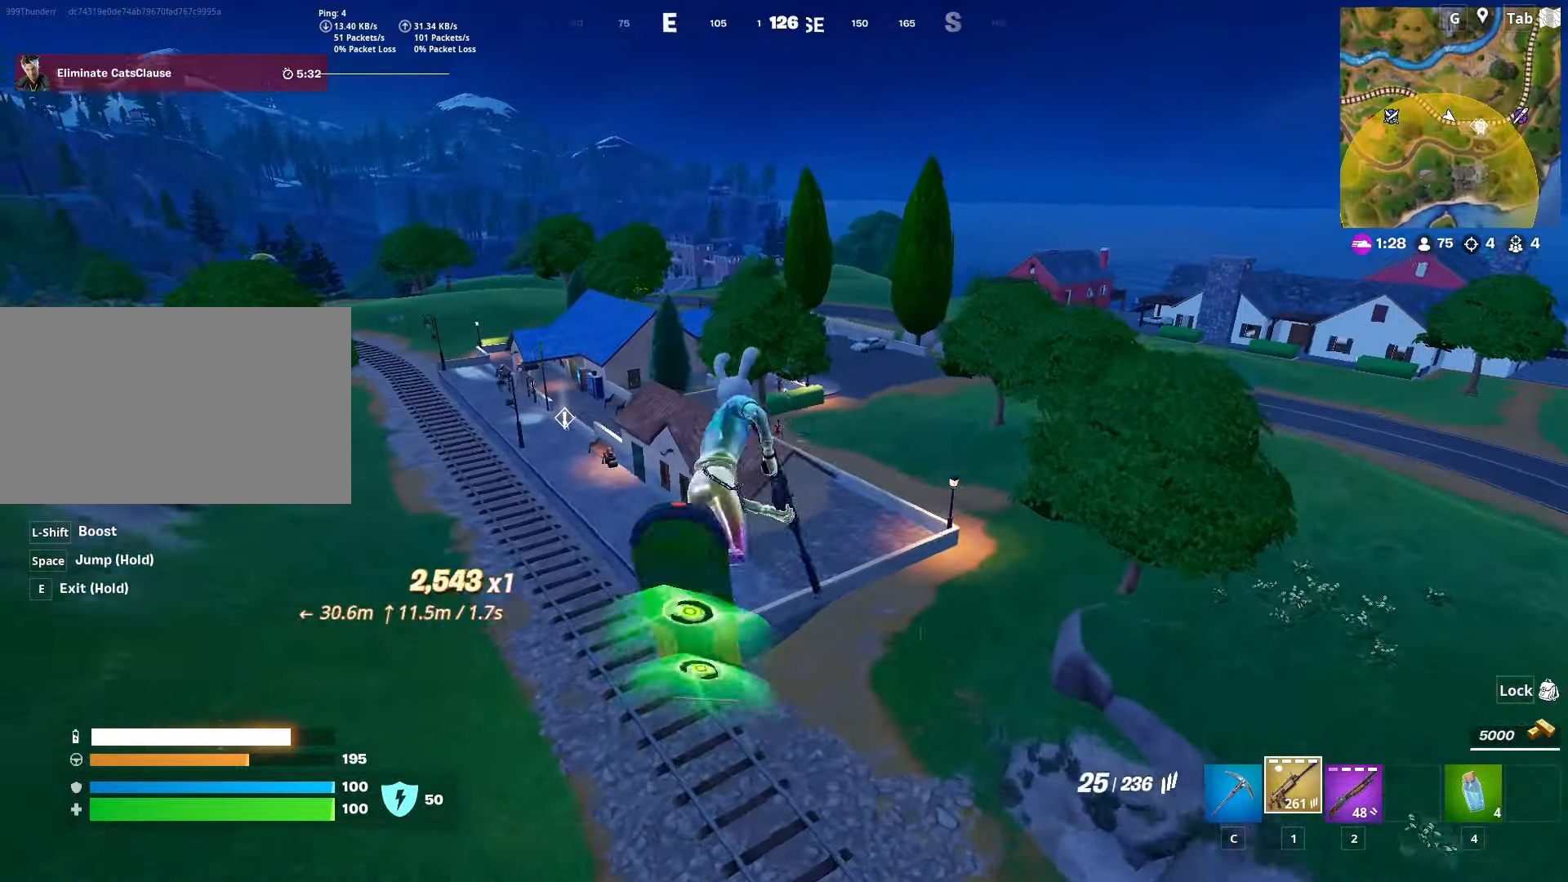
{"keys": ["w"], "mouse": ["right"], "mouse_move": "down", "events": [[50, "1", "up"], [100, "mouse_right", "down"], [150, "1", "down"], [284, "1", "up"]]}
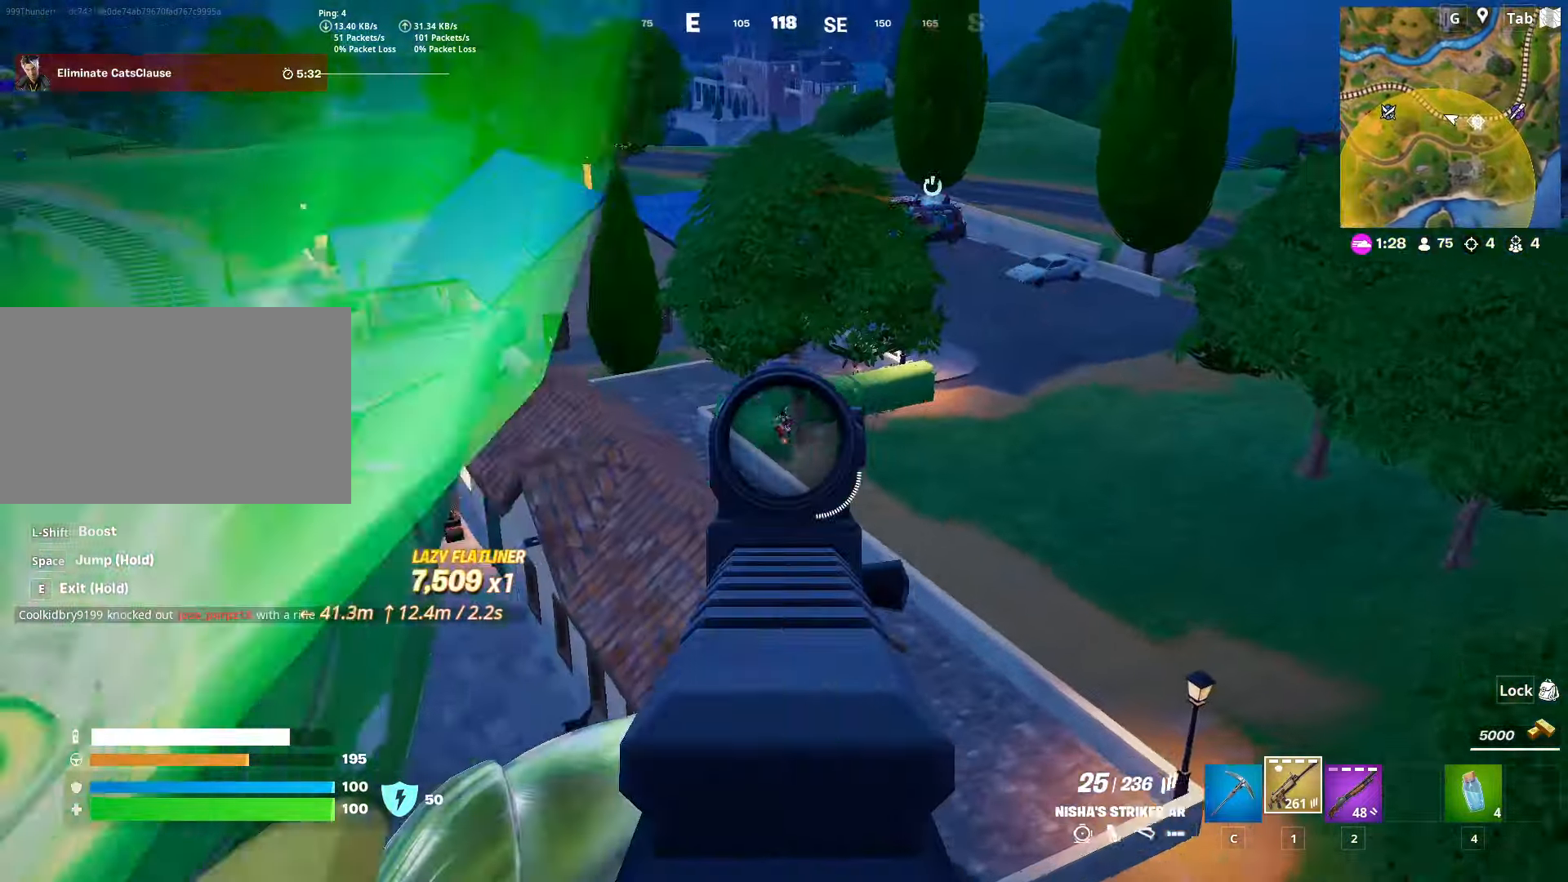
{"keys": ["a", "w"], "mouse": ["left", "right"], "mouse_move": "right", "events": [[66, "a", "down"], [166, "mouse_left", "down"]]}
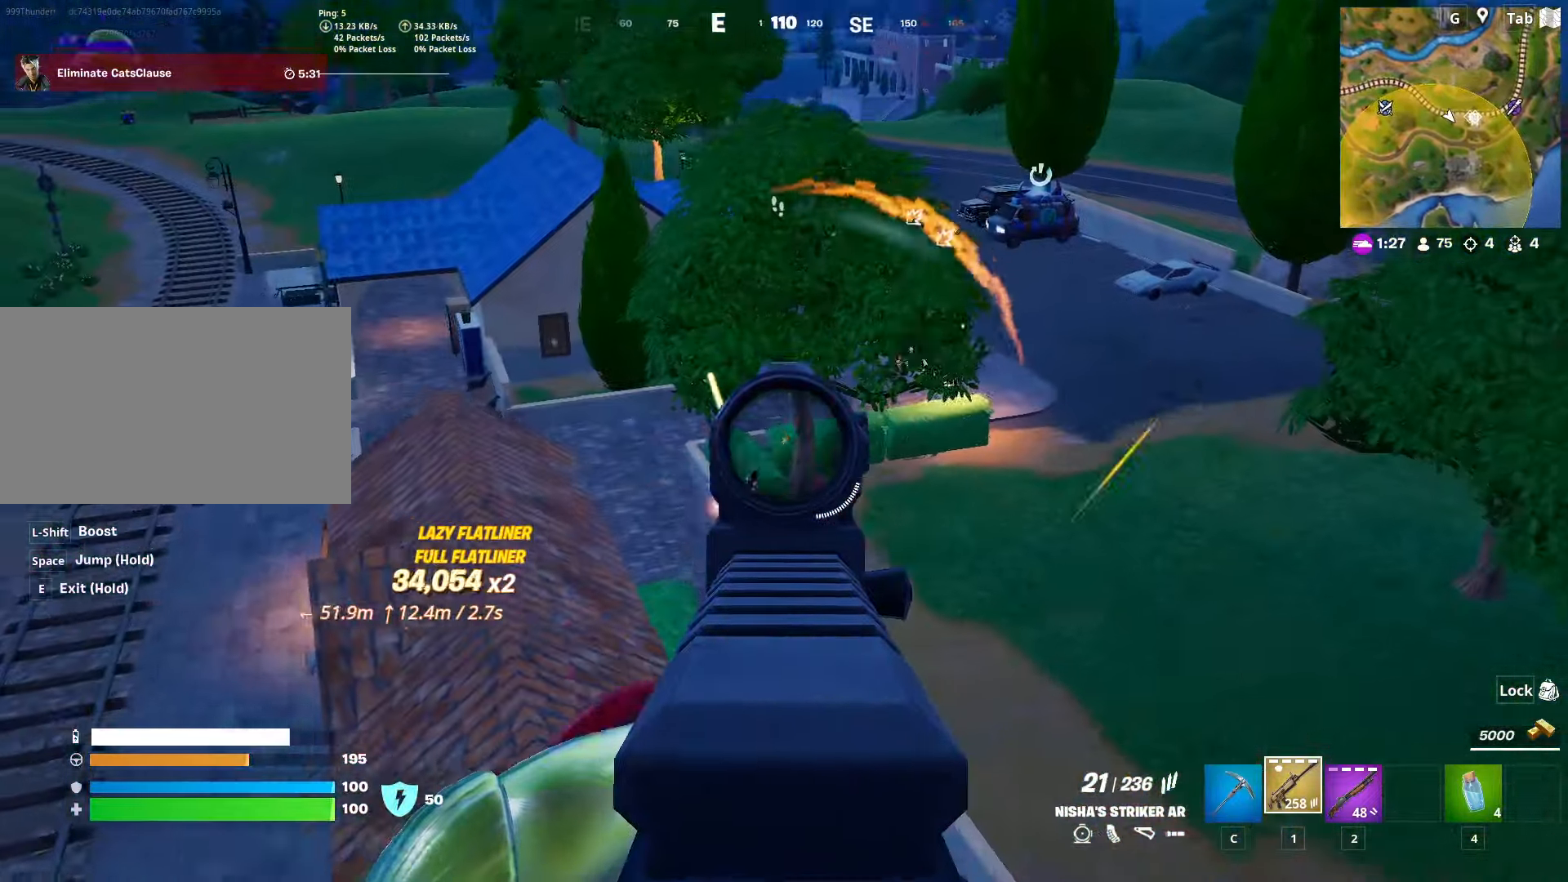
{"keys": ["a", "w"], "mouse": ["left", "right"], "mouse_move": "still", "events": []}
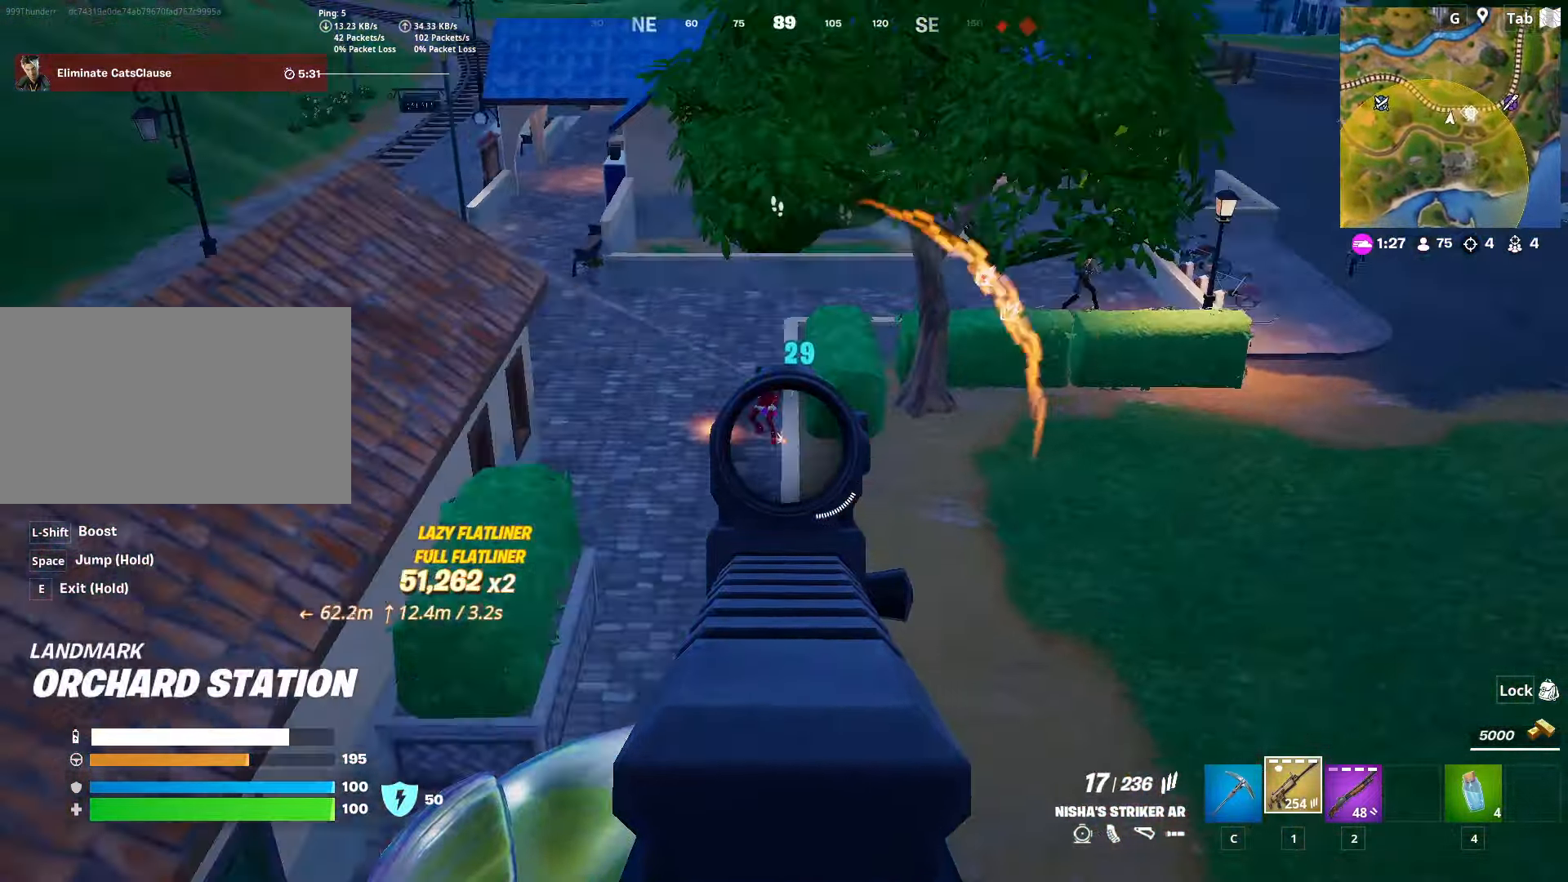
{"keys": ["a", "e", "w"], "mouse": [], "mouse_move": "up", "events": [[100, "w", "up"], [383, "mouse_left", "up"], [383, "mouse_right", "up"], [433, "e", "down"], [433, "w", "down"]]}
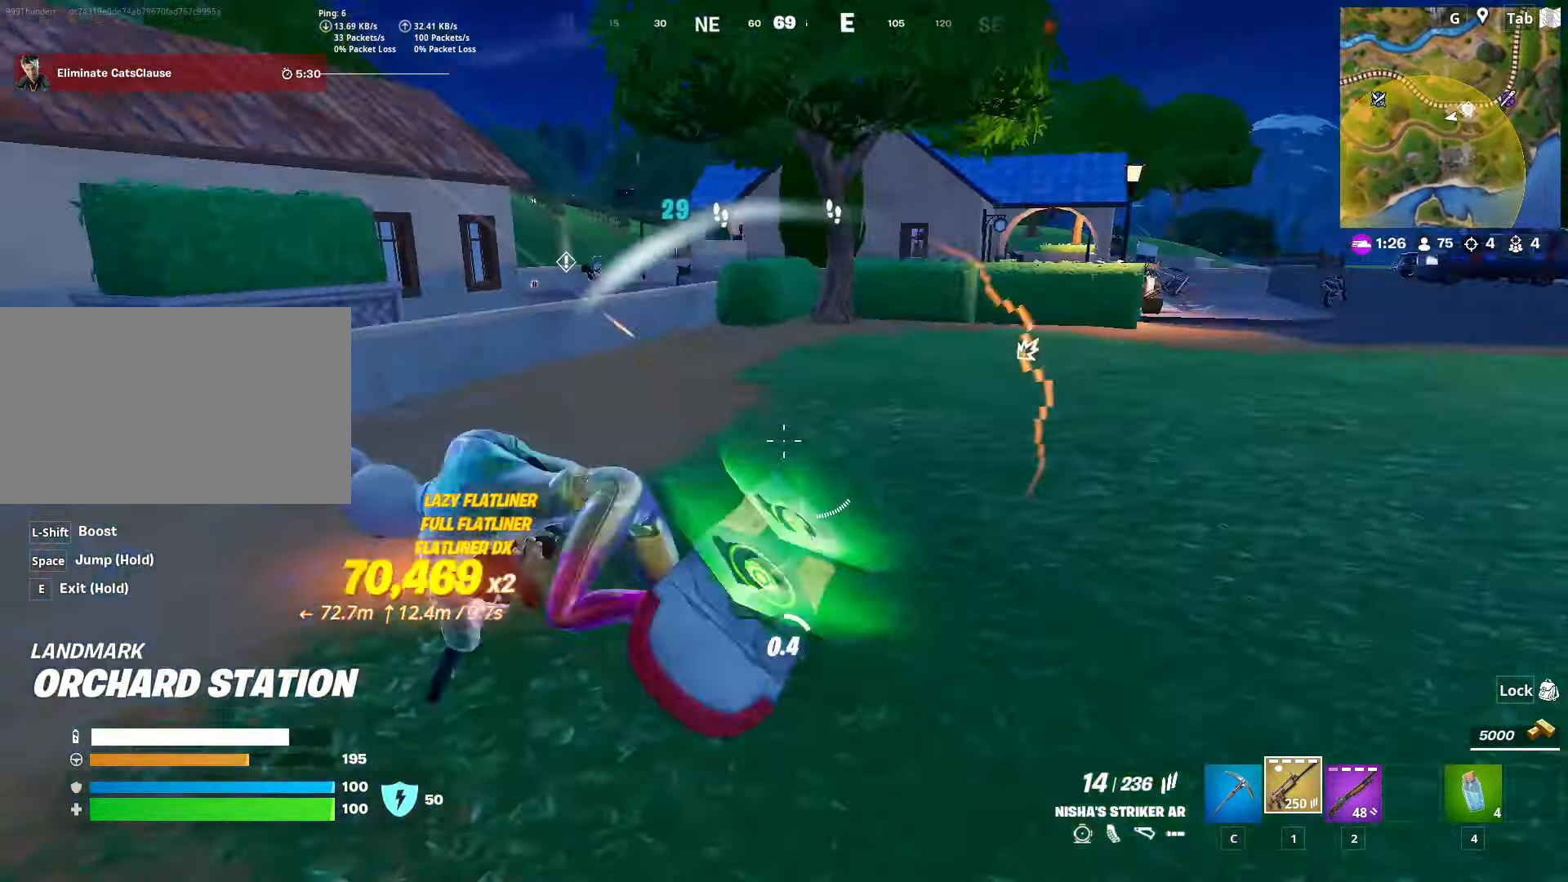
{"keys": ["a", "e", "w"], "mouse": [], "mouse_move": "up", "events": []}
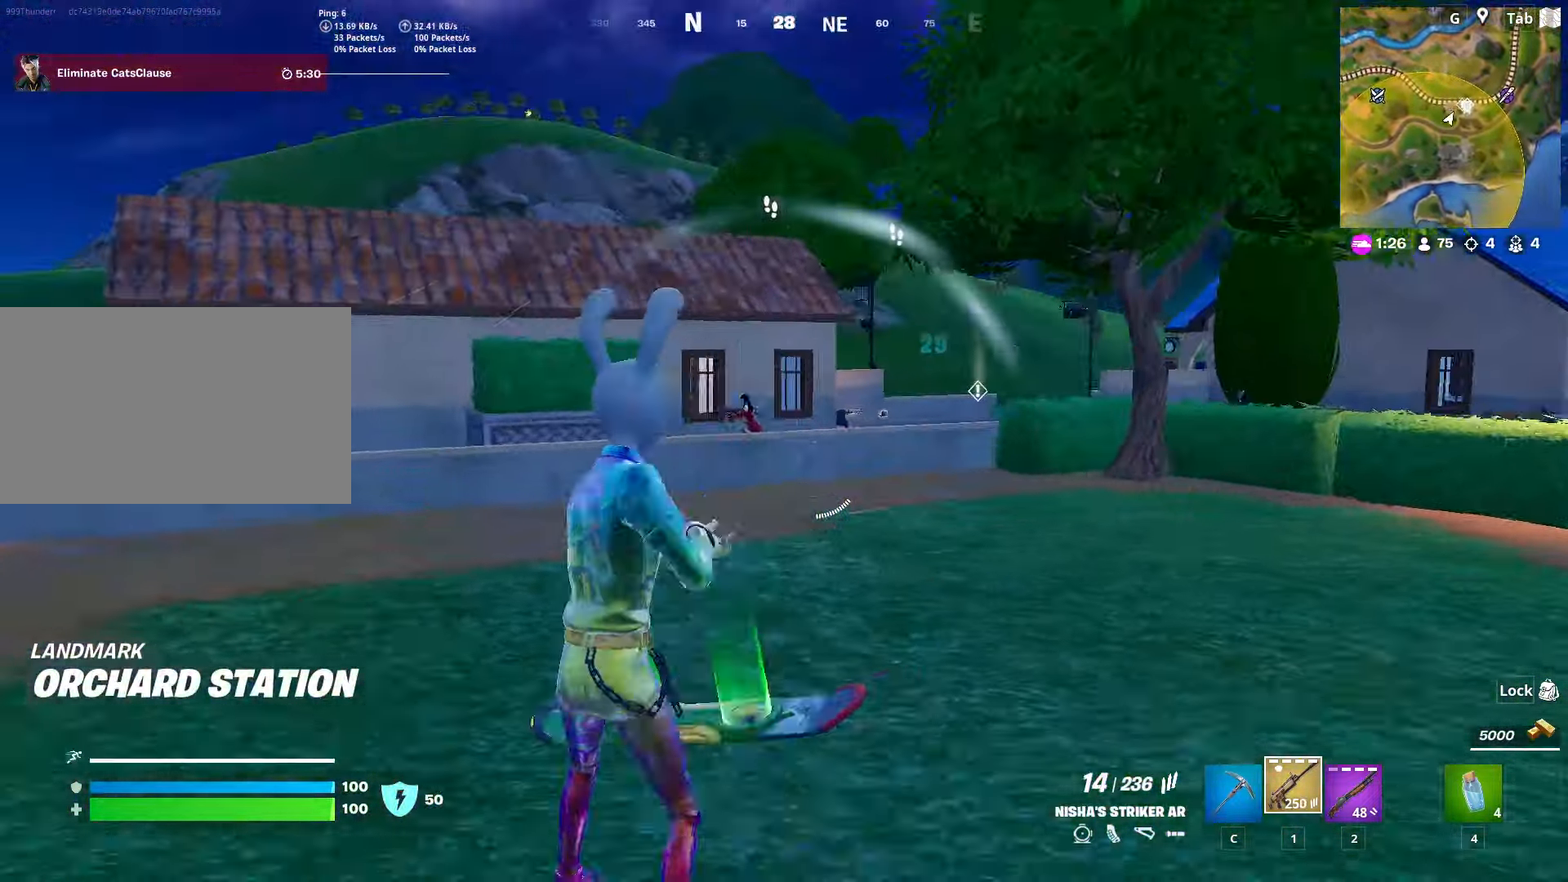
{"keys": ["a", "w"], "mouse": ["left", "right"], "mouse_move": "right", "events": [[33, "e", "up"], [183, "mouse_right", "down"], [417, "mouse_left", "down"]]}
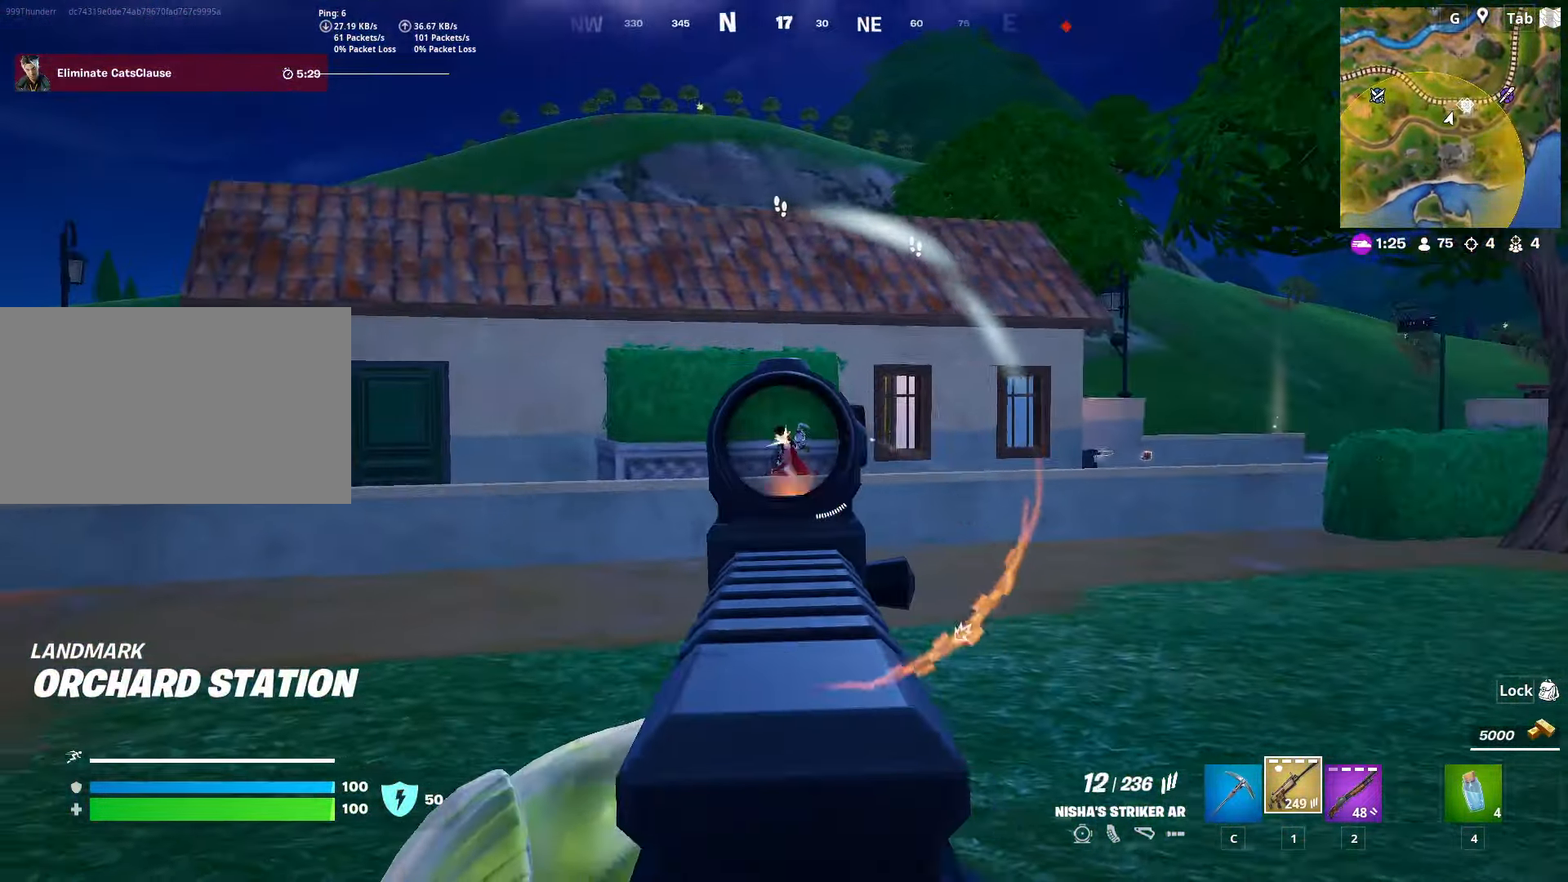
{"keys": ["a", "s"], "mouse": ["left", "right"], "mouse_move": "down", "events": [[334, "w", "up"], [467, "s", "down"]]}
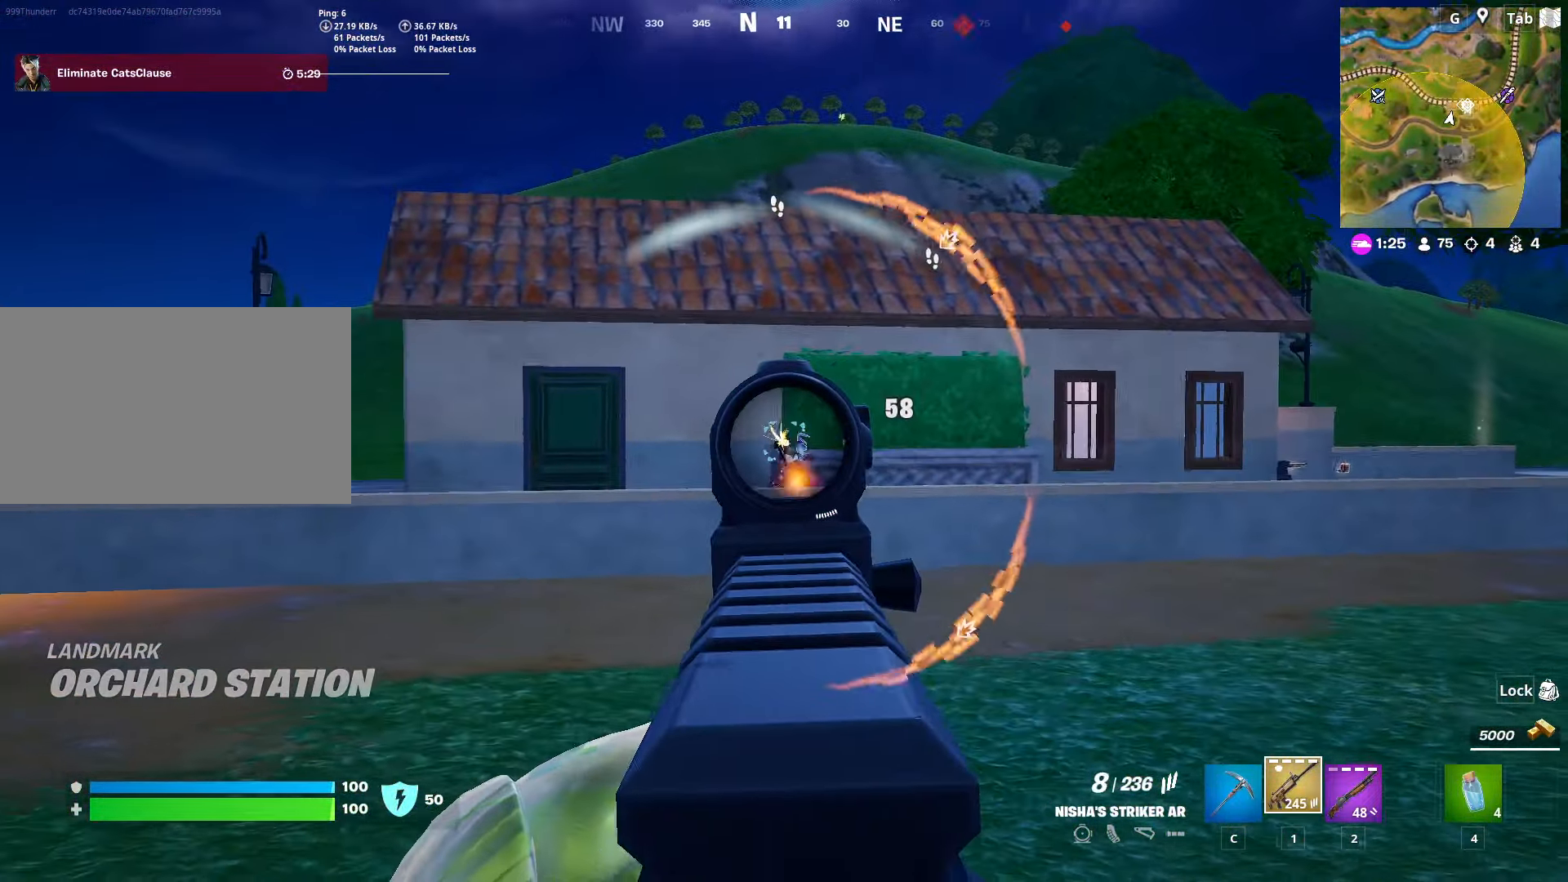
{"keys": ["a", "s"], "mouse": ["left", "right"], "mouse_move": "still", "events": [[66, "a", "up"], [200, "shift", "down"], [350, "shift", "up"], [483, "a", "down"]]}
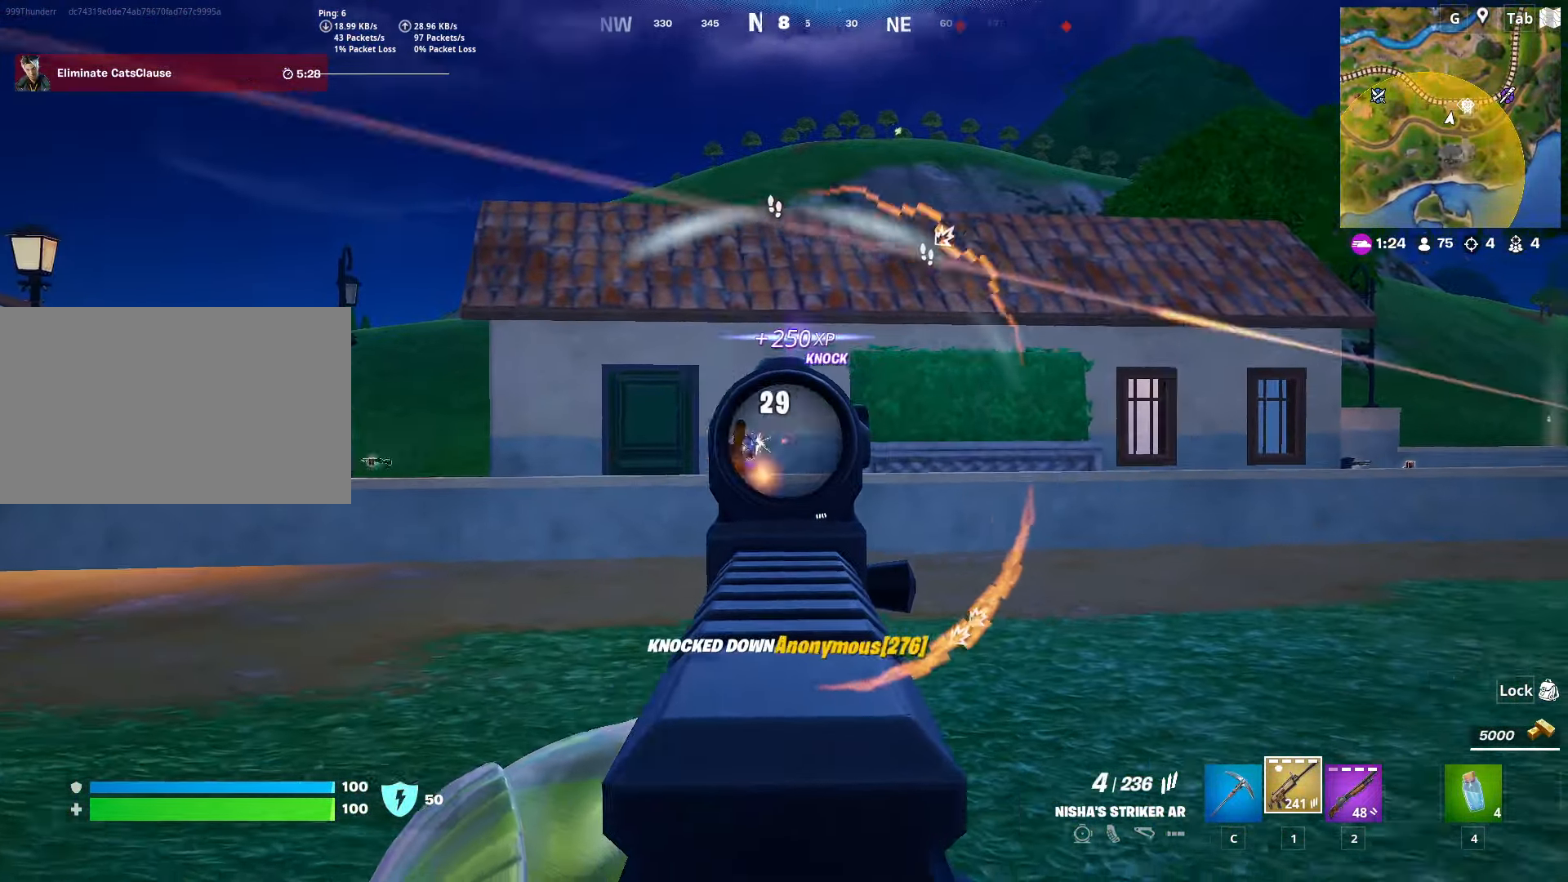
{"keys": ["d"], "mouse": ["right"], "mouse_move": "left", "events": [[33, "mouse_left", "up"], [33, "mouse_right", "up"], [33, "space", "down"], [184, "a", "up"], [184, "d", "down"], [217, "s", "up"], [267, "space", "up"], [367, "mouse_right", "down"], [367, "shift", "down"], [501, "shift", "up"]]}
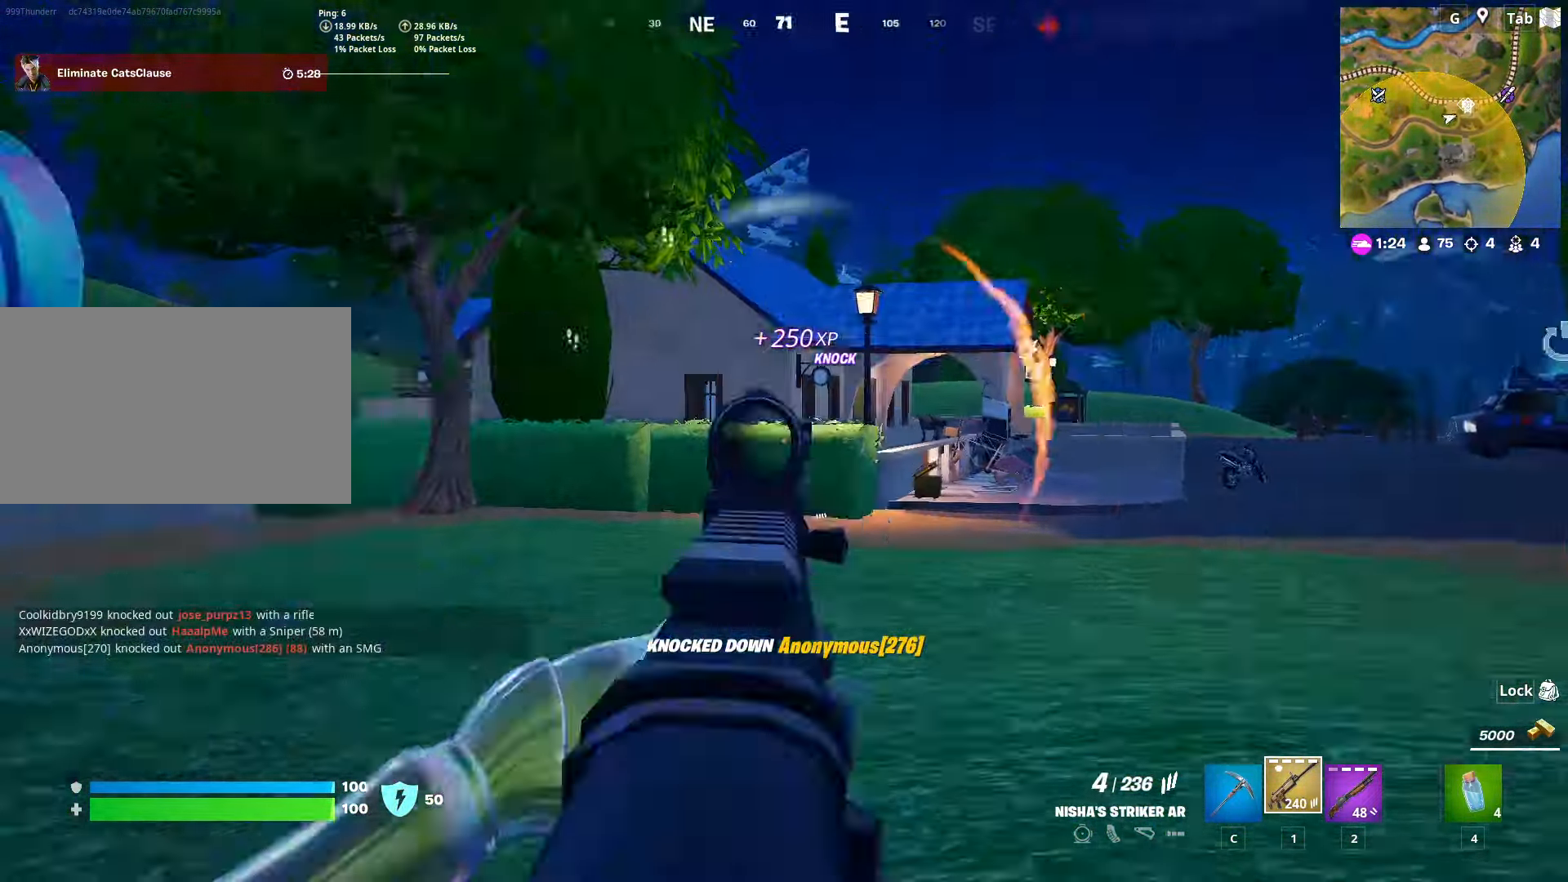
{"keys": ["a", "w"], "mouse": ["right"], "mouse_move": "down", "events": [[100, "a", "down"], [100, "s", "down"], [150, "d", "up"], [200, "s", "up"], [233, "space", "down"], [434, "w", "down"], [467, "space", "up"]]}
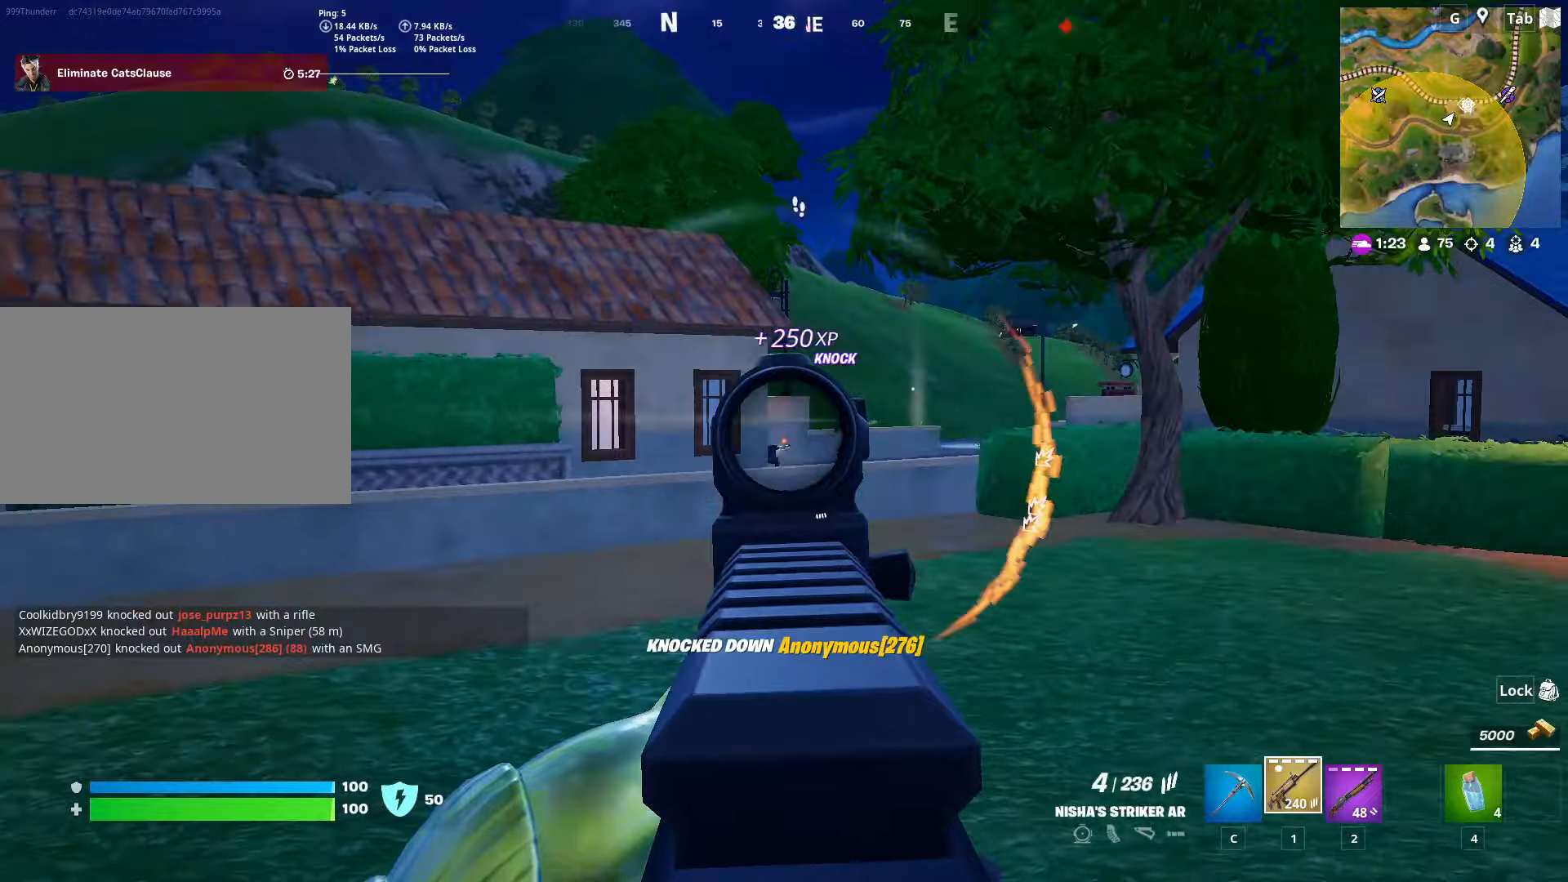
{"keys": ["w"], "mouse": ["left", "right"], "mouse_move": "still", "events": [[16, "a", "up"], [166, "shift", "down"], [200, "mouse_left", "down"], [300, "shift", "up"]]}
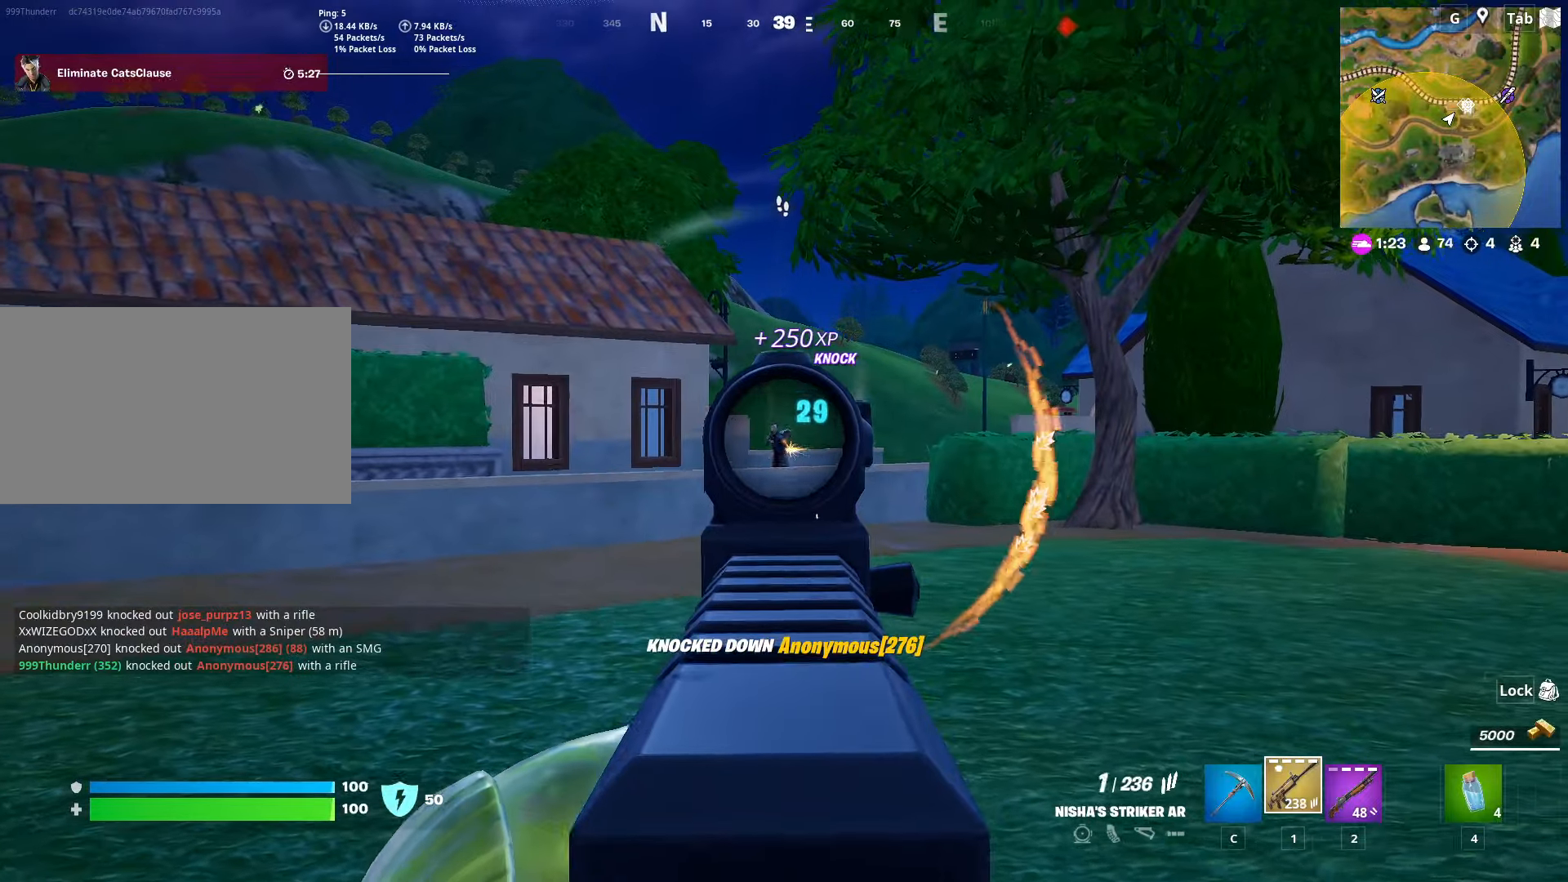
{"keys": ["ctrl", "d", "w"], "mouse": [], "mouse_move": "right", "events": [[317, "d", "down"], [450, "ctrl", "down"], [450, "mouse_left", "up"], [450, "mouse_right", "up"]]}
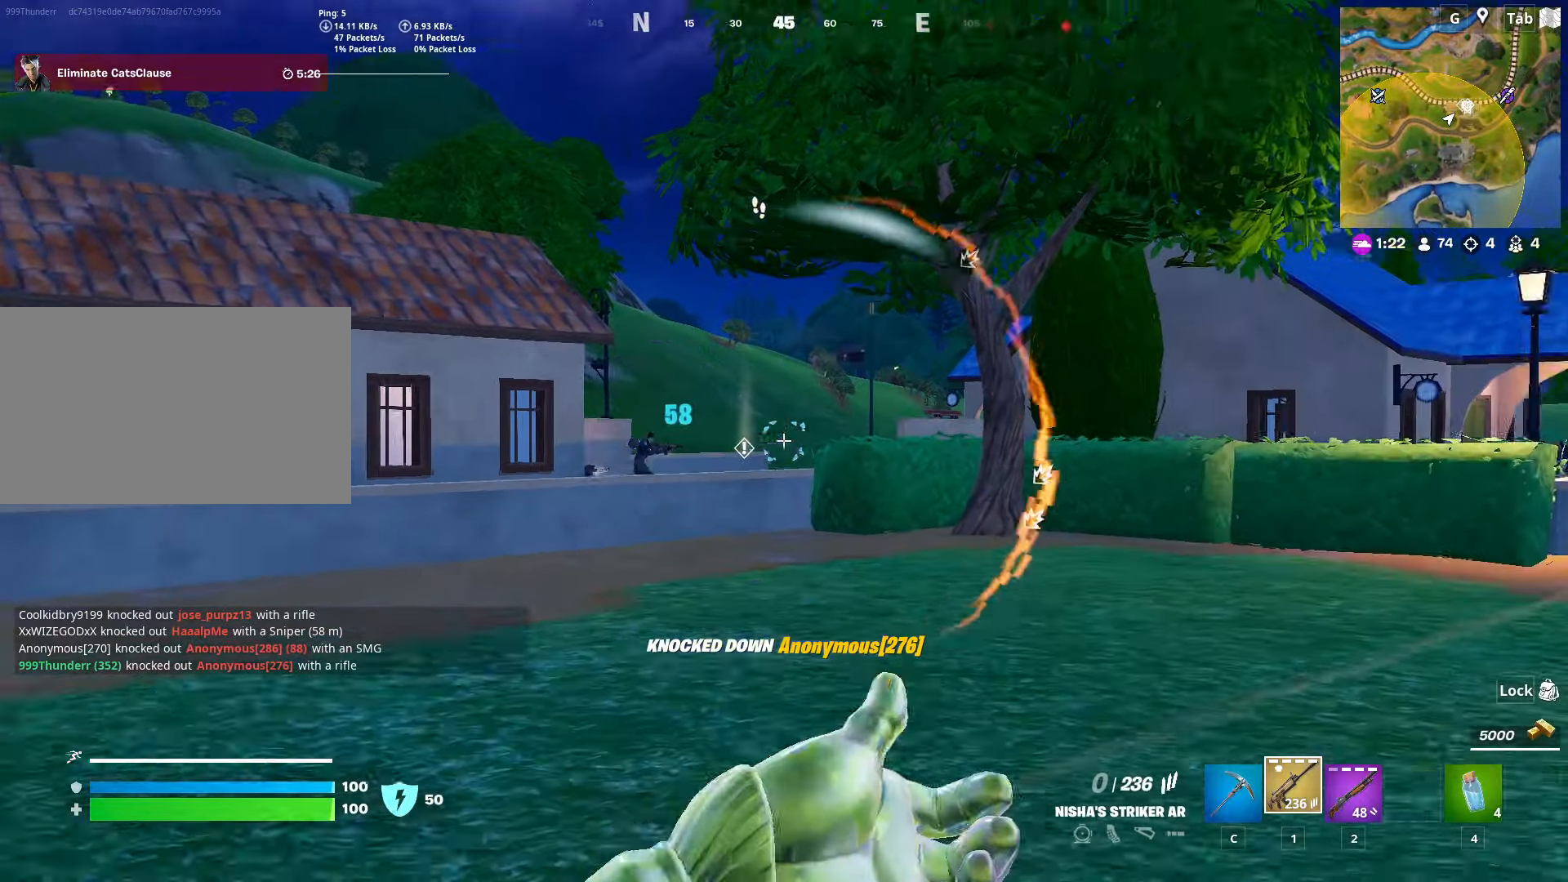
{"keys": ["w"], "mouse": [], "mouse_move": "still", "events": [[150, "ctrl", "up"], [233, "d", "up"], [283, "2", "down"], [433, "2", "up"]]}